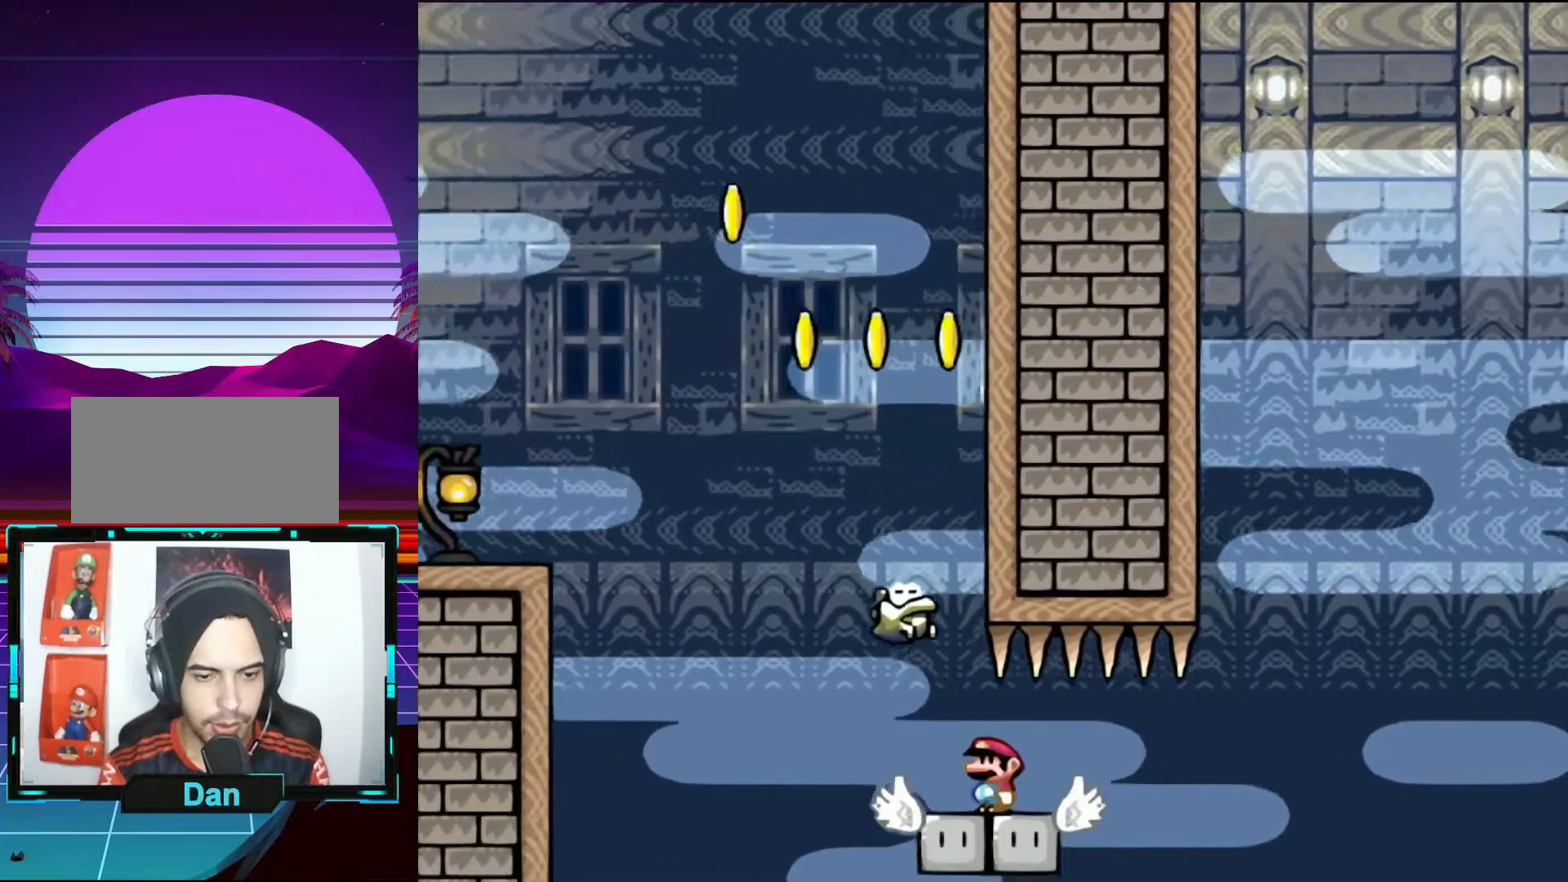
Gameplay with a controller (Nintendo layout); each line is a JSON object with the inputs held at the frame after it. "events" lists button and stick changes between this image and that frame as [ms after this image, input, new state], when the widget could be followed in between. Not read: L3 R3.
{"buttons": [], "events": [[300, "DPAD_RIGHT", "down"], [333, "DPAD_RIGHT", "up"]]}
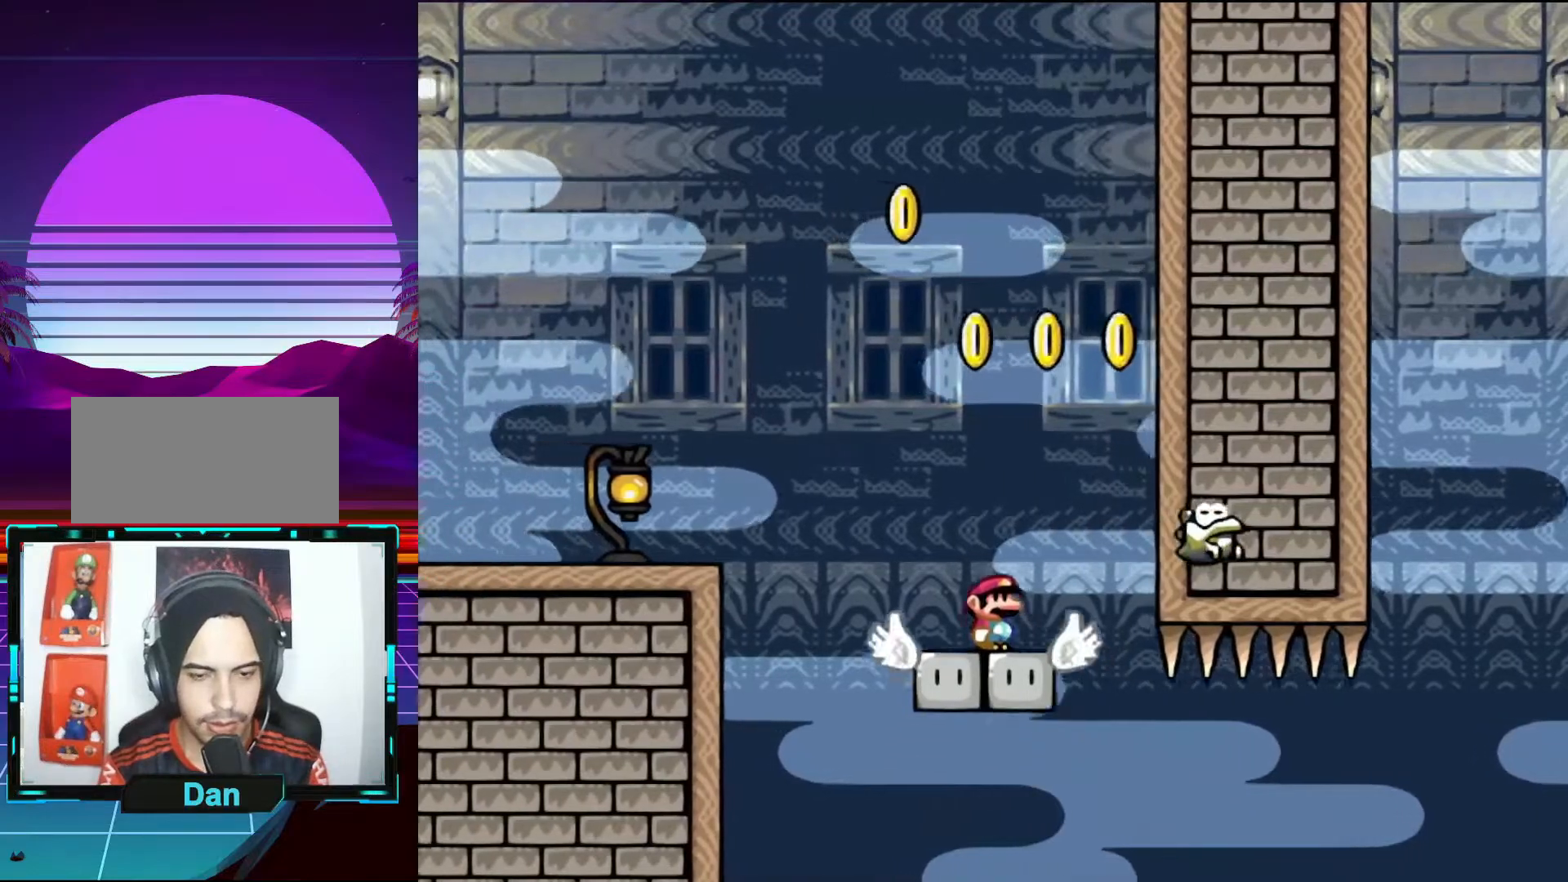
{"buttons": ["X"], "events": [[417, "X", "down"]]}
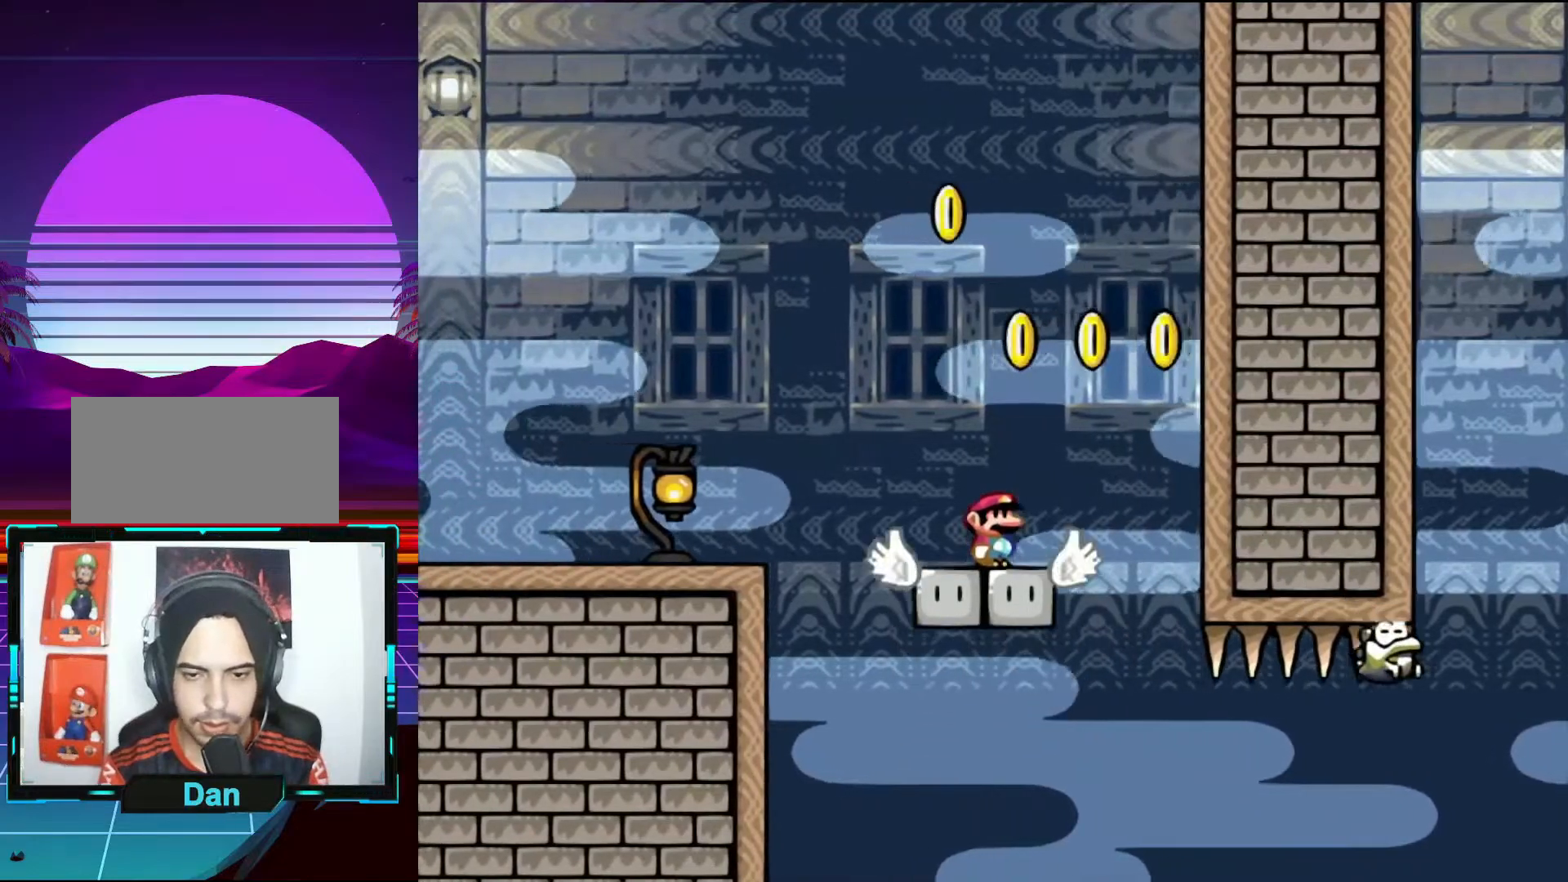
{"buttons": ["X"], "events": []}
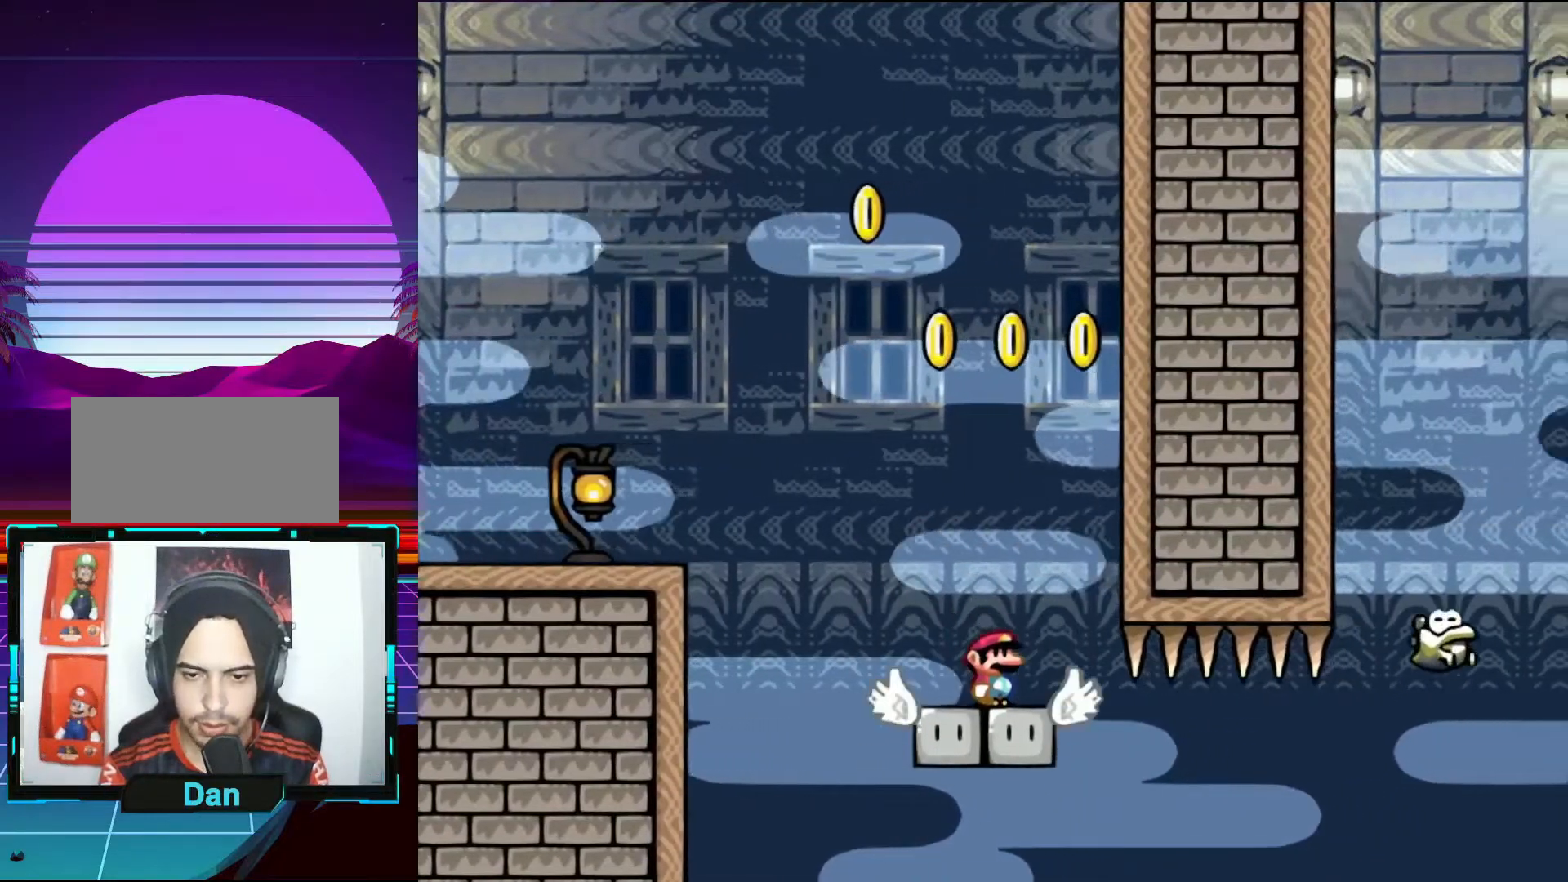
{"buttons": ["X"], "events": []}
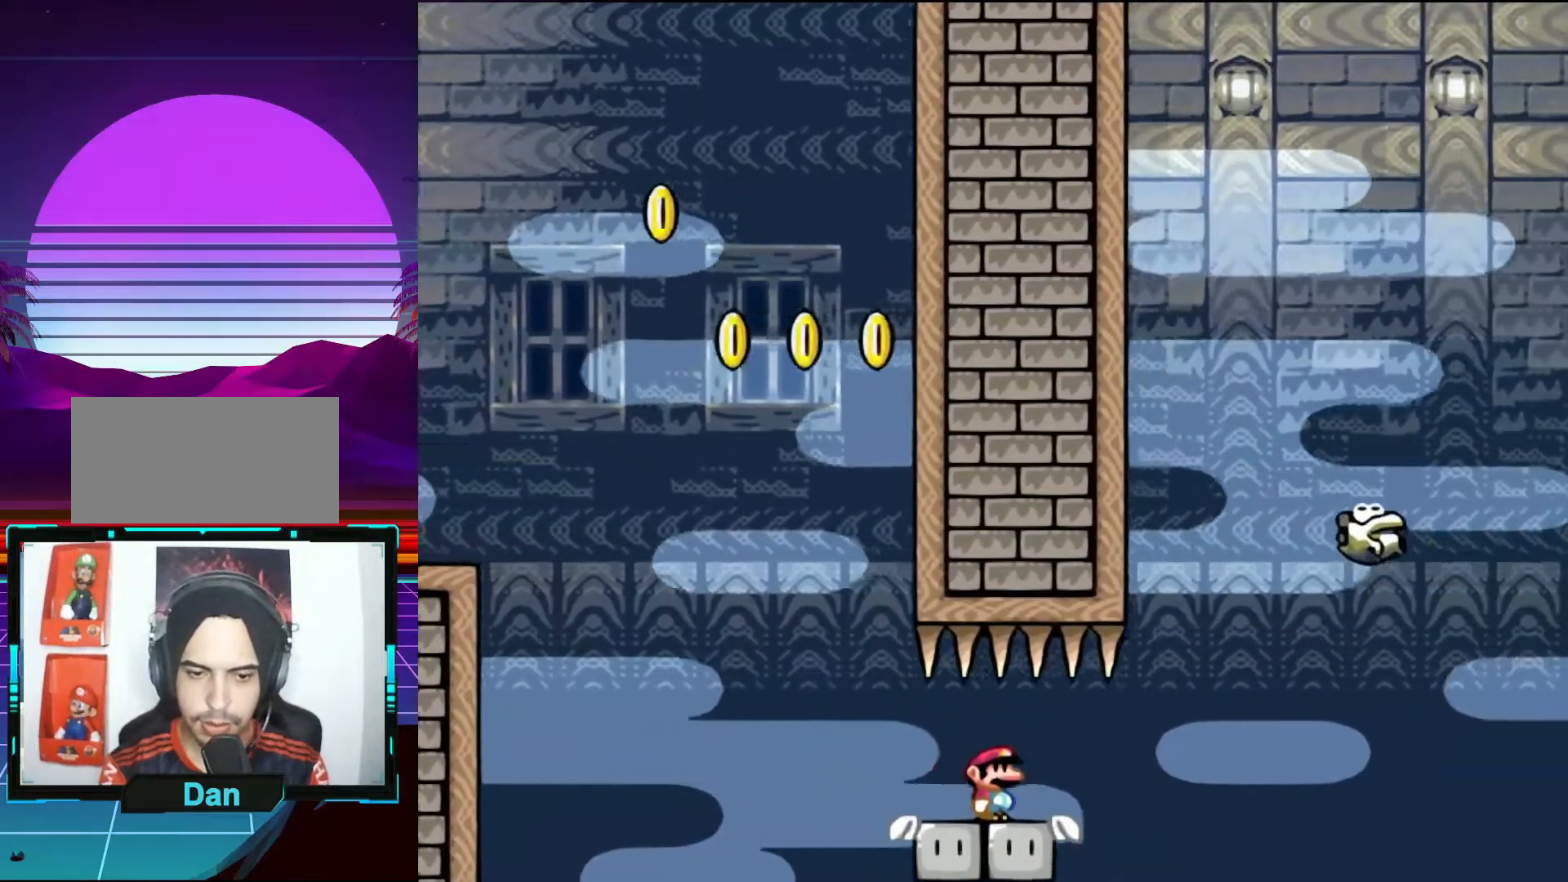
{"buttons": ["X", "DPAD_RIGHT"], "events": [[333, "DPAD_RIGHT", "down"]]}
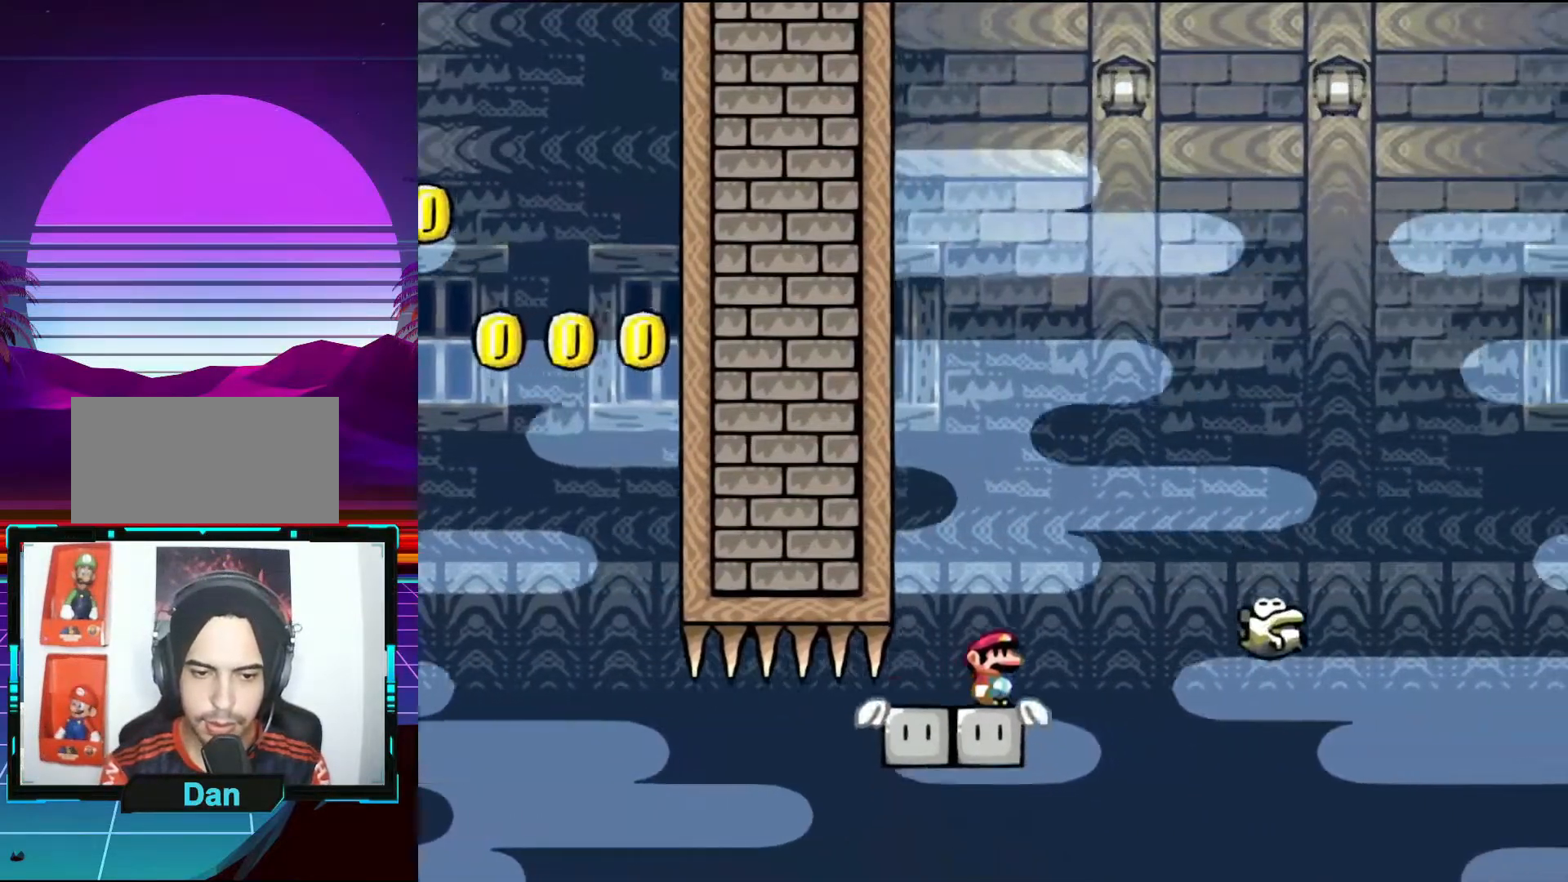
{"buttons": ["A", "X", "DPAD_RIGHT"], "events": [[183, "A", "down"]]}
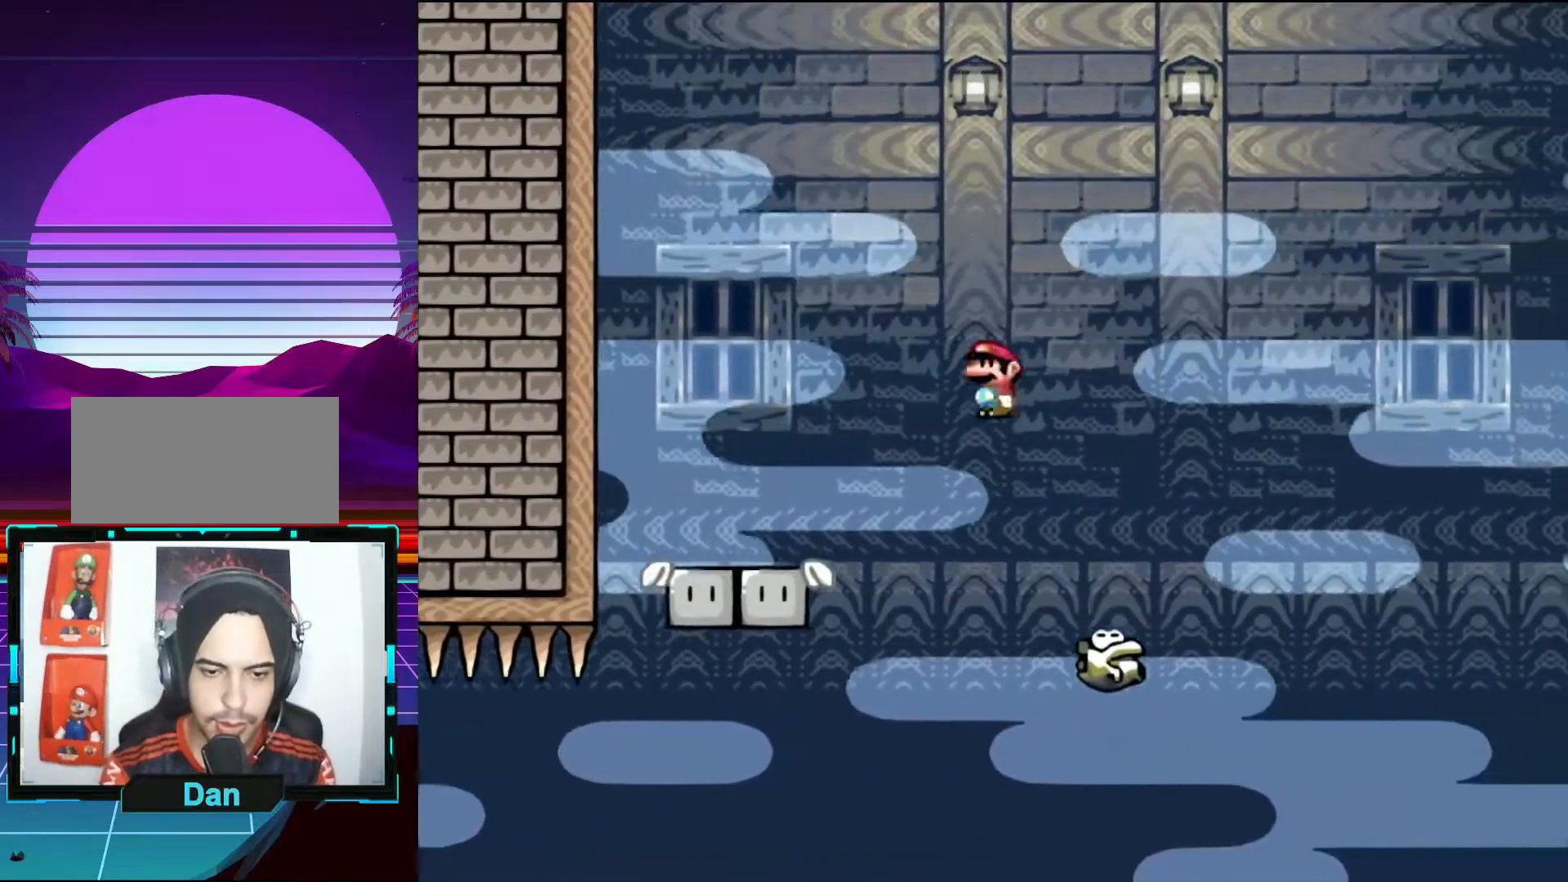
{"buttons": ["A", "X", "DPAD_LEFT"], "events": [[383, "DPAD_DOWN", "down"], [383, "DPAD_LEFT", "down"], [383, "DPAD_RIGHT", "up"], [433, "DPAD_DOWN", "up"]]}
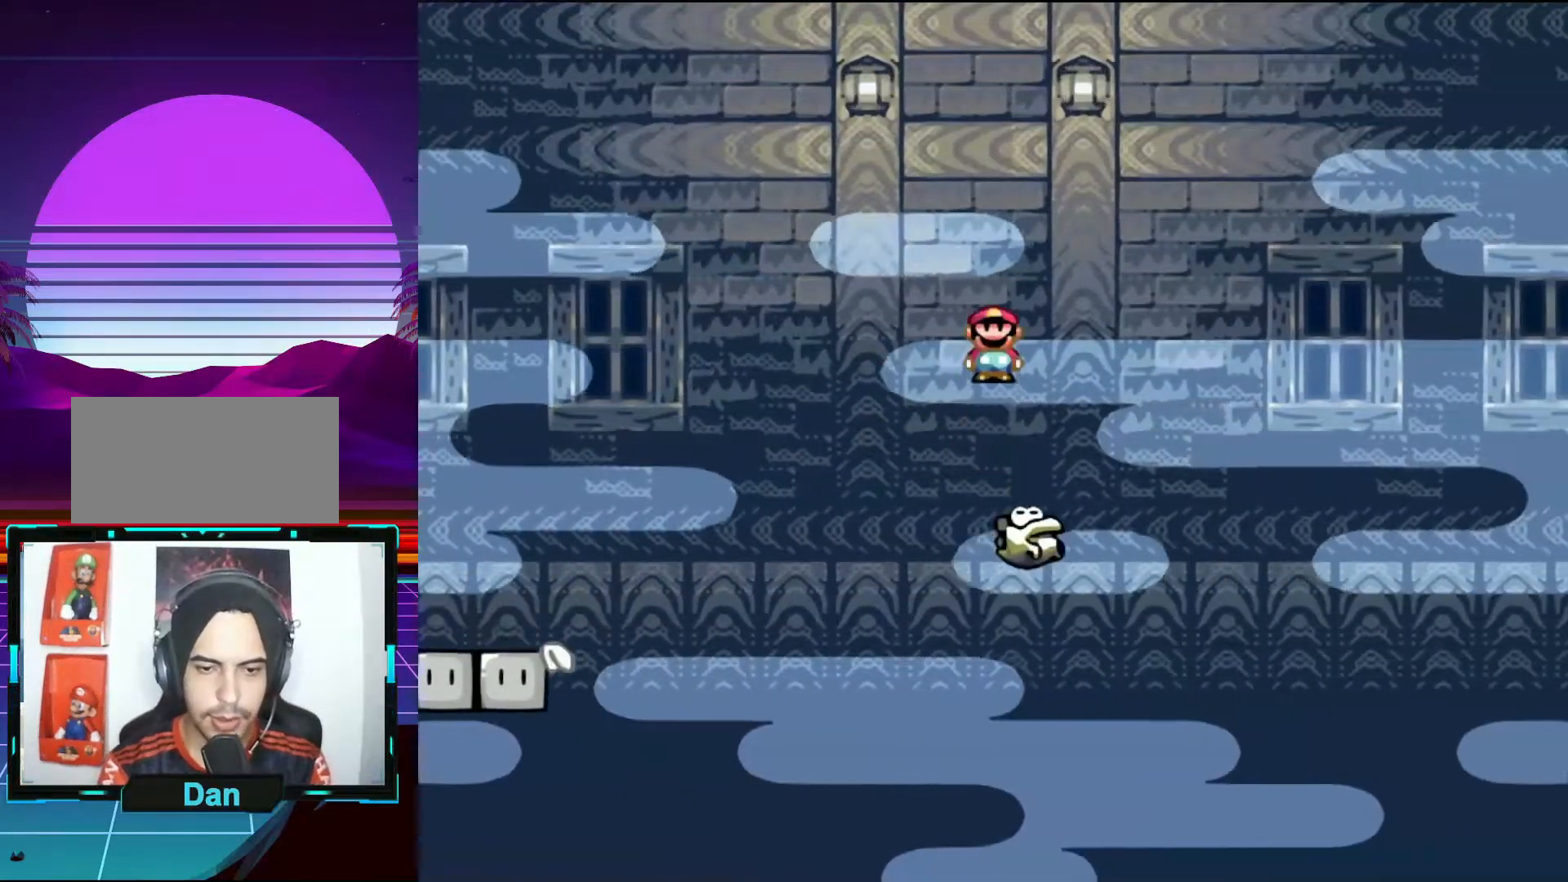
{"buttons": ["A", "X", "DPAD_RIGHT"], "events": [[17, "DPAD_LEFT", "up"], [17, "DPAD_RIGHT", "down"], [100, "A", "up"], [133, "DPAD_UP", "down"], [133, "X", "up"], [183, "DPAD_UP", "up"], [450, "X", "down"], [467, "A", "down"]]}
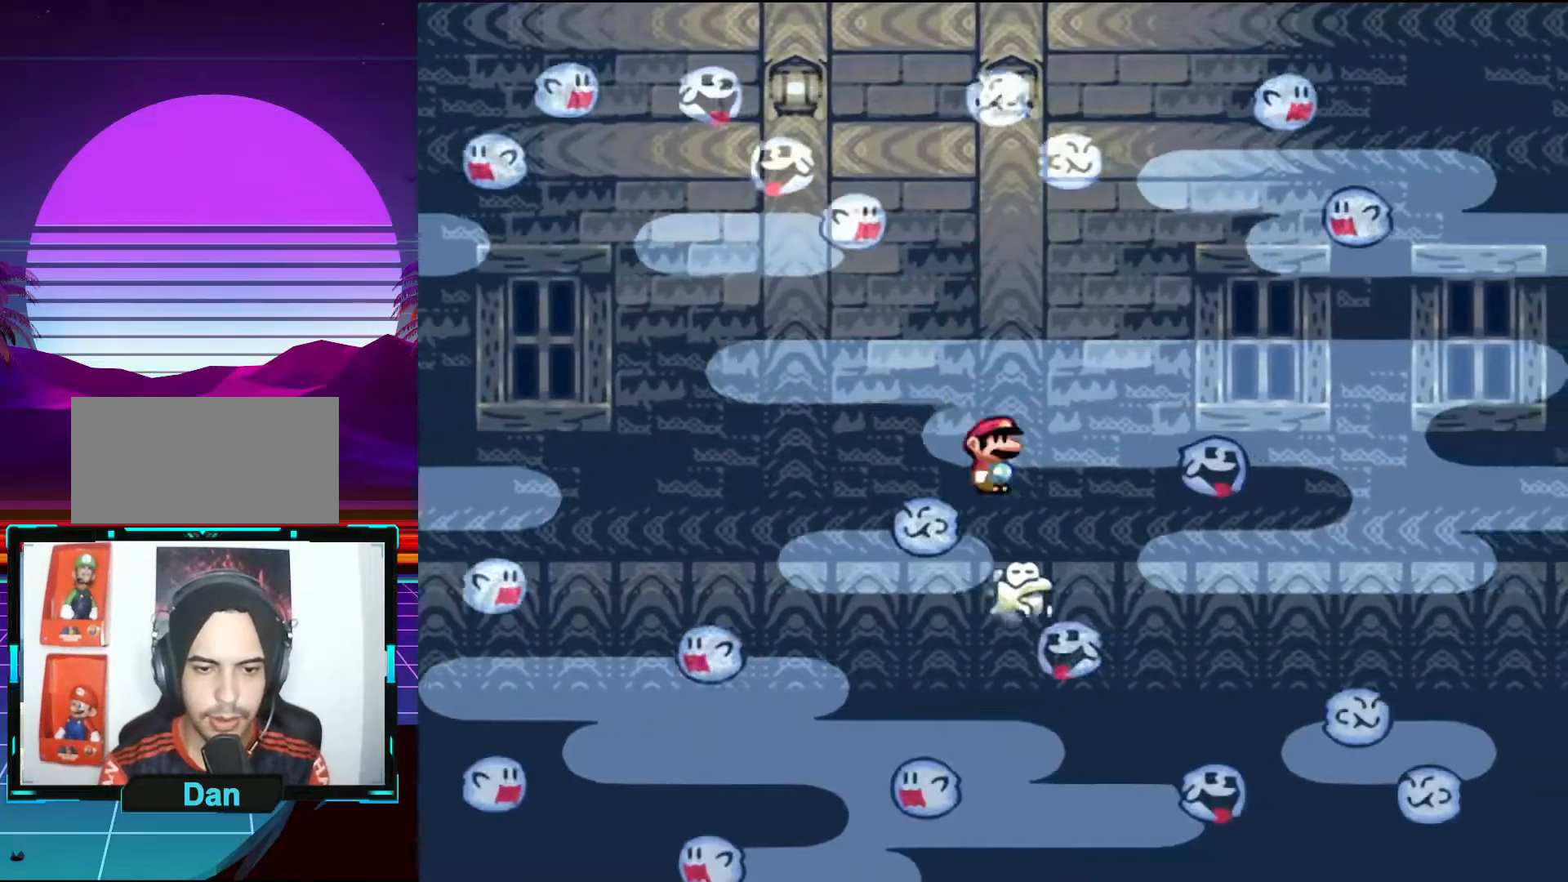
{"buttons": ["A", "X", "DPAD_UP", "DPAD_RIGHT"], "events": [[117, "DPAD_DOWN", "down"], [117, "DPAD_LEFT", "down"], [117, "DPAD_RIGHT", "up"], [233, "DPAD_DOWN", "up"], [233, "DPAD_LEFT", "up"], [233, "DPAD_UP", "down"], [267, "DPAD_RIGHT", "down"], [267, "DPAD_UP", "up"], [350, "DPAD_UP", "down"]]}
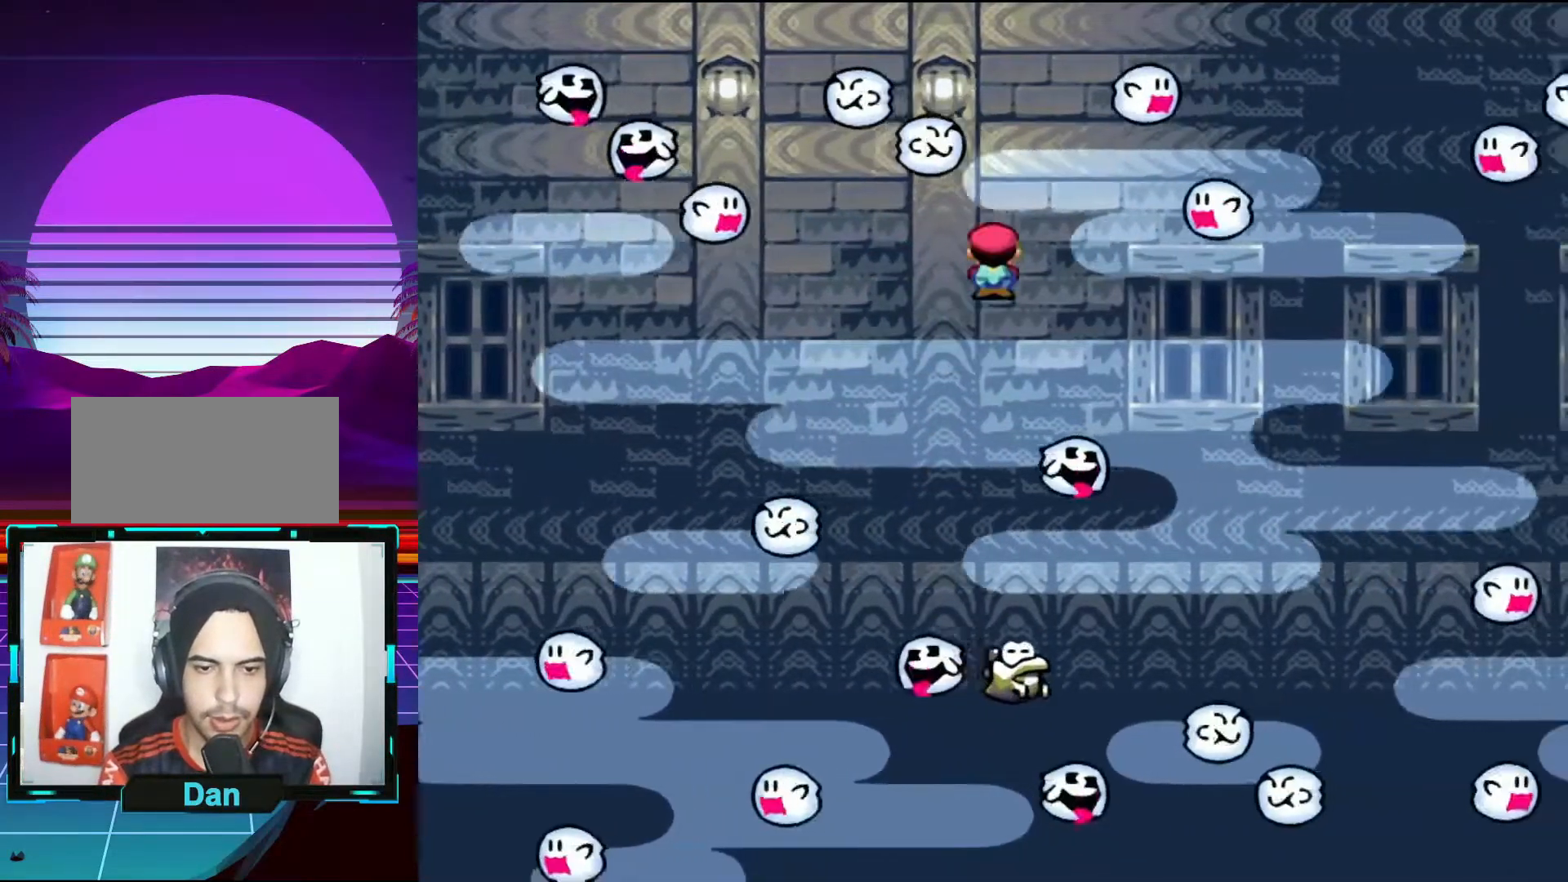
{"buttons": ["A", "X", "DPAD_LEFT"], "events": [[300, "DPAD_UP", "up"], [350, "DPAD_DOWN", "down"], [350, "DPAD_LEFT", "down"], [350, "DPAD_RIGHT", "up"], [400, "DPAD_DOWN", "up"]]}
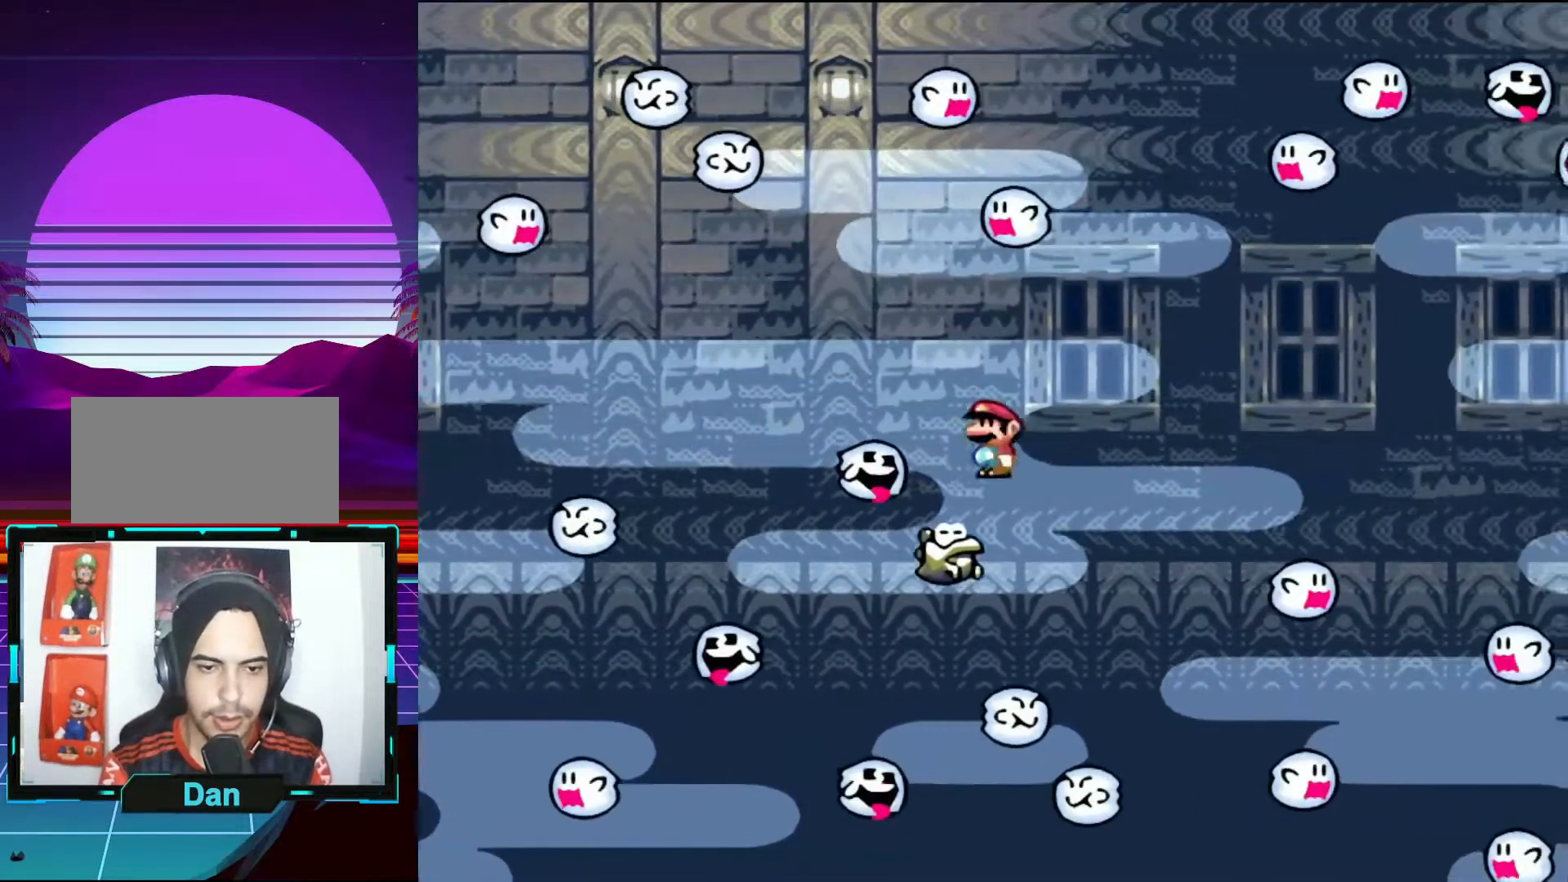
{"buttons": ["DPAD_UP", "DPAD_RIGHT"], "events": [[100, "DPAD_LEFT", "up"], [100, "DPAD_RIGHT", "down"], [100, "DPAD_UP", "down"], [133, "A", "up"], [133, "X", "up"]]}
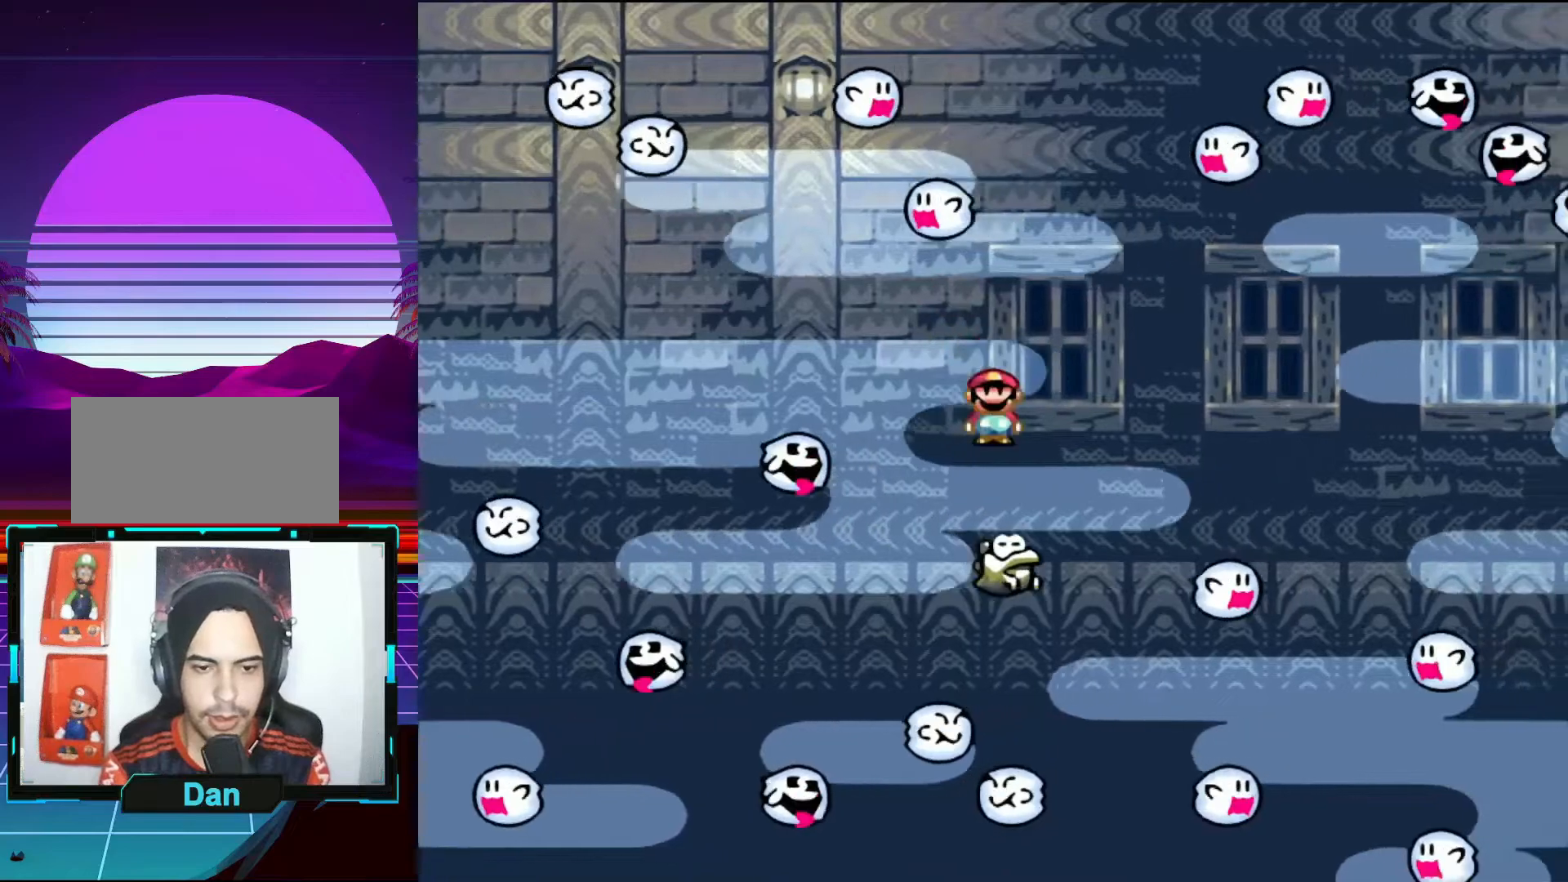
{"buttons": ["A", "X", "DPAD_UP", "DPAD_RIGHT"]}
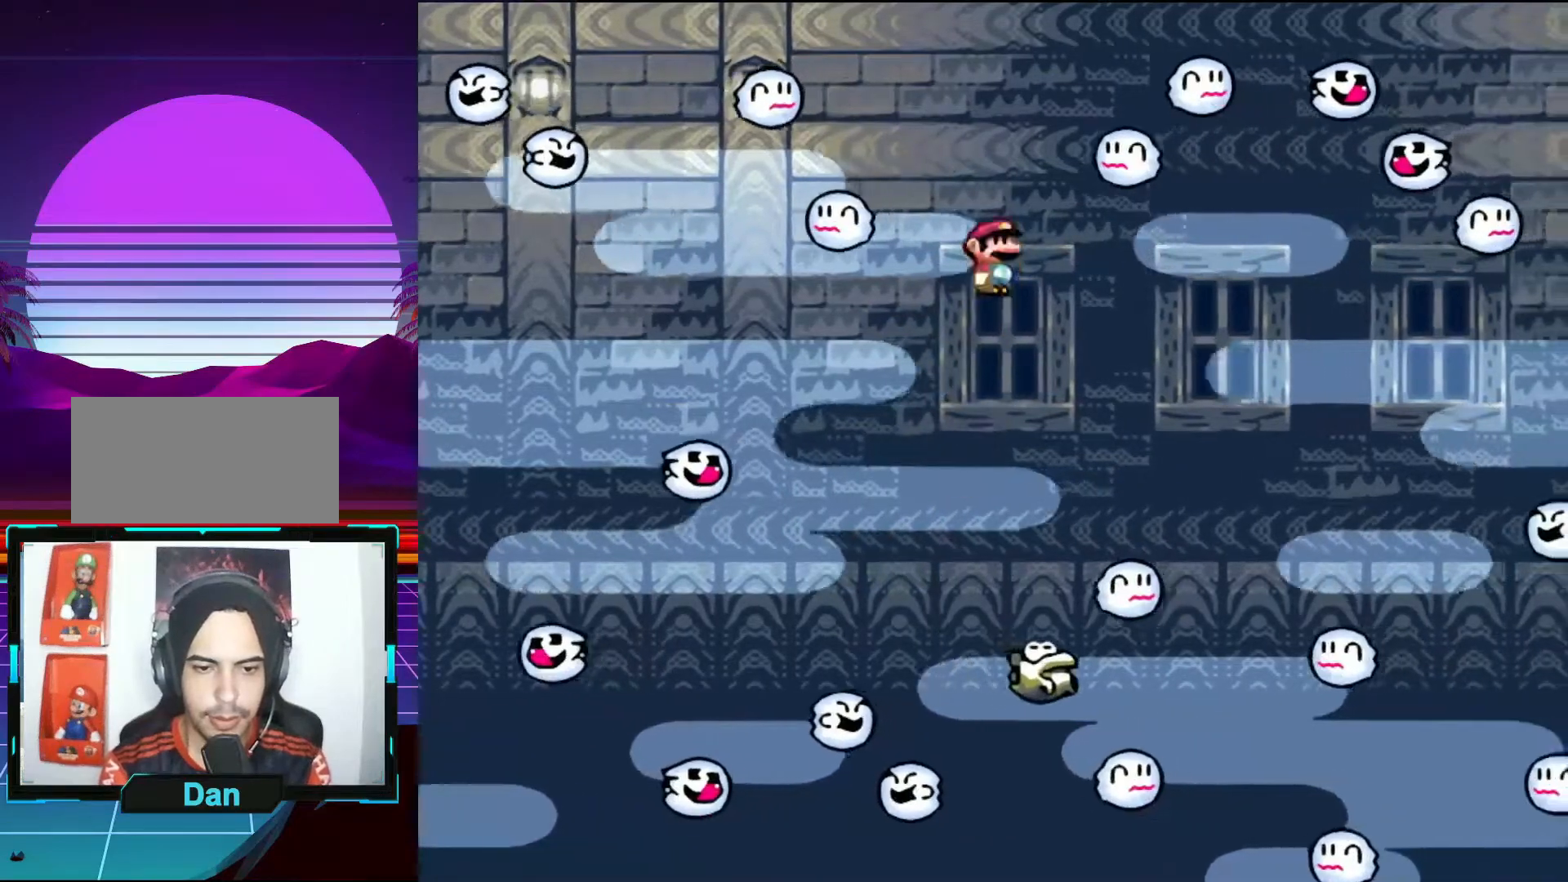
{"buttons": ["X", "DPAD_UP", "DPAD_RIGHT"], "events": [[150, "DPAD_UP", "up"], [183, "A", "up"], [183, "X", "up"], [367, "X", "down"], [483, "DPAD_UP", "down"]]}
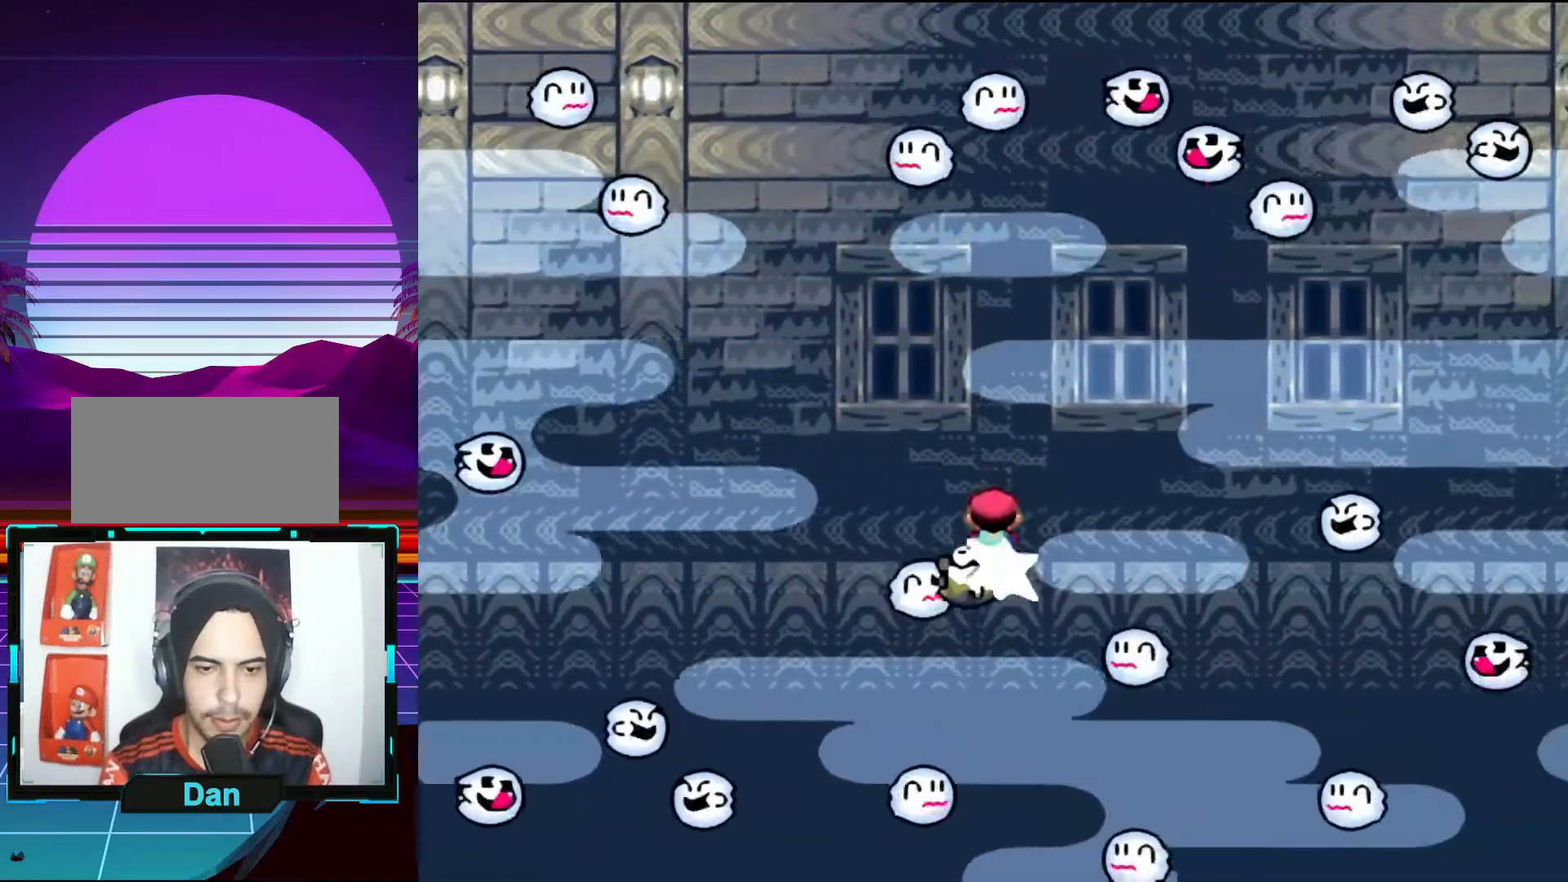
{"buttons": ["A", "X", "DPAD_RIGHT"], "events": [[67, "DPAD_LEFT", "down"], [67, "DPAD_RIGHT", "up"], [67, "DPAD_UP", "up"], [183, "DPAD_LEFT", "up"], [183, "DPAD_RIGHT", "down"], [267, "DPAD_UP", "down"], [317, "DPAD_UP", "up"], [400, "DPAD_UP", "down"], [450, "DPAD_LEFT", "down"], [450, "DPAD_RIGHT", "up"], [450, "DPAD_UP", "up"], [500, "A", "down"], [500, "DPAD_LEFT", "up"], [500, "DPAD_RIGHT", "down"]]}
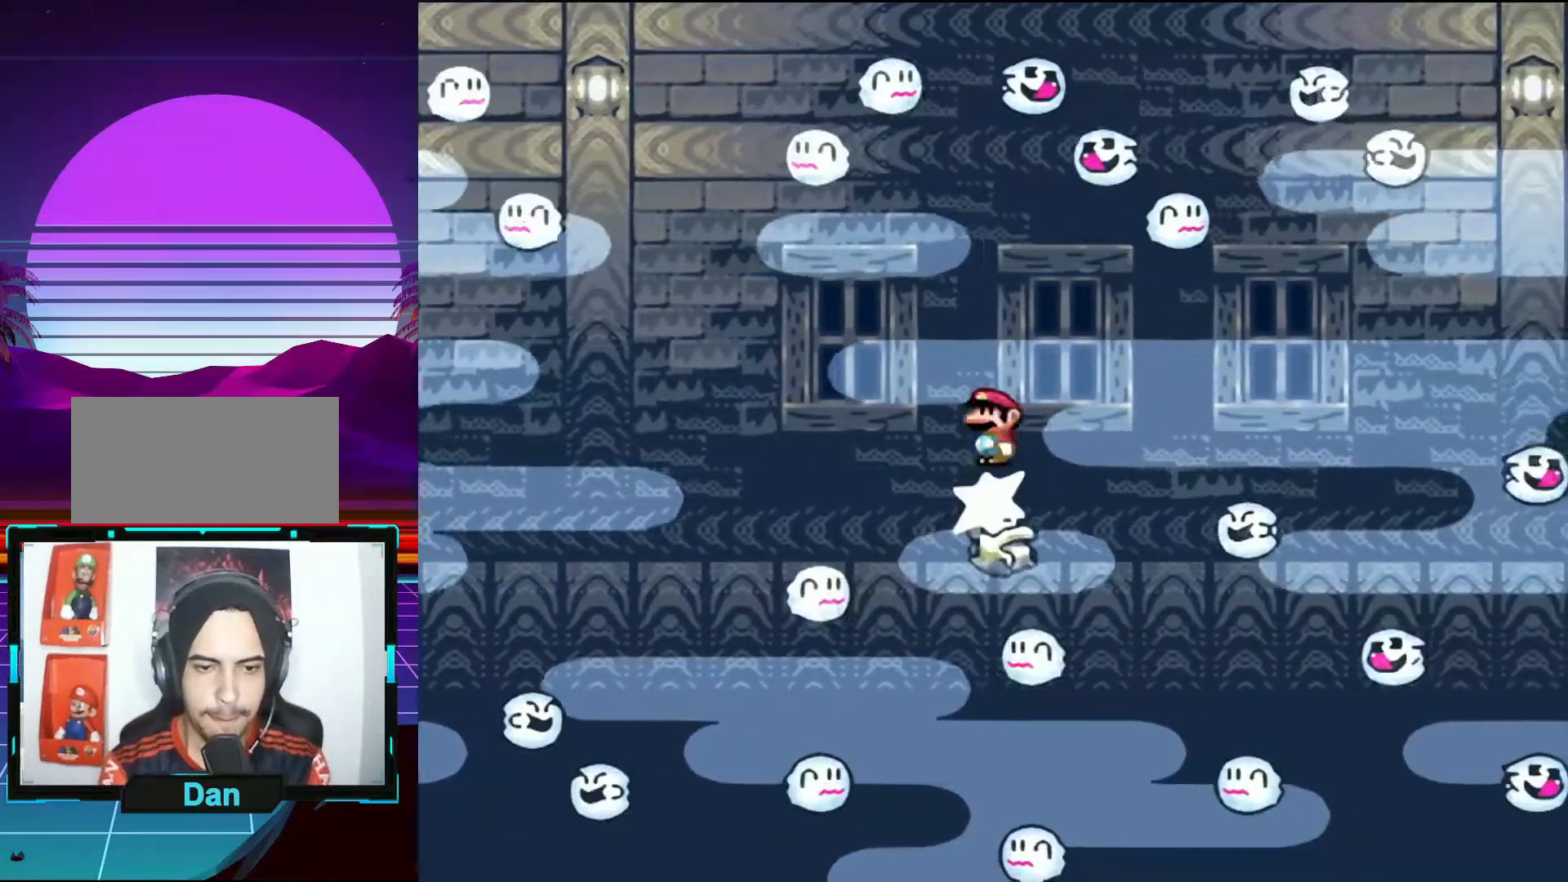
{"buttons": ["A", "X", "DPAD_UP", "DPAD_RIGHT"], "events": [[100, "DPAD_DOWN", "down"], [100, "DPAD_LEFT", "down"], [100, "DPAD_RIGHT", "up"], [133, "DPAD_DOWN", "up"], [167, "DPAD_LEFT", "up"], [167, "DPAD_RIGHT", "down"], [483, "DPAD_UP", "down"]]}
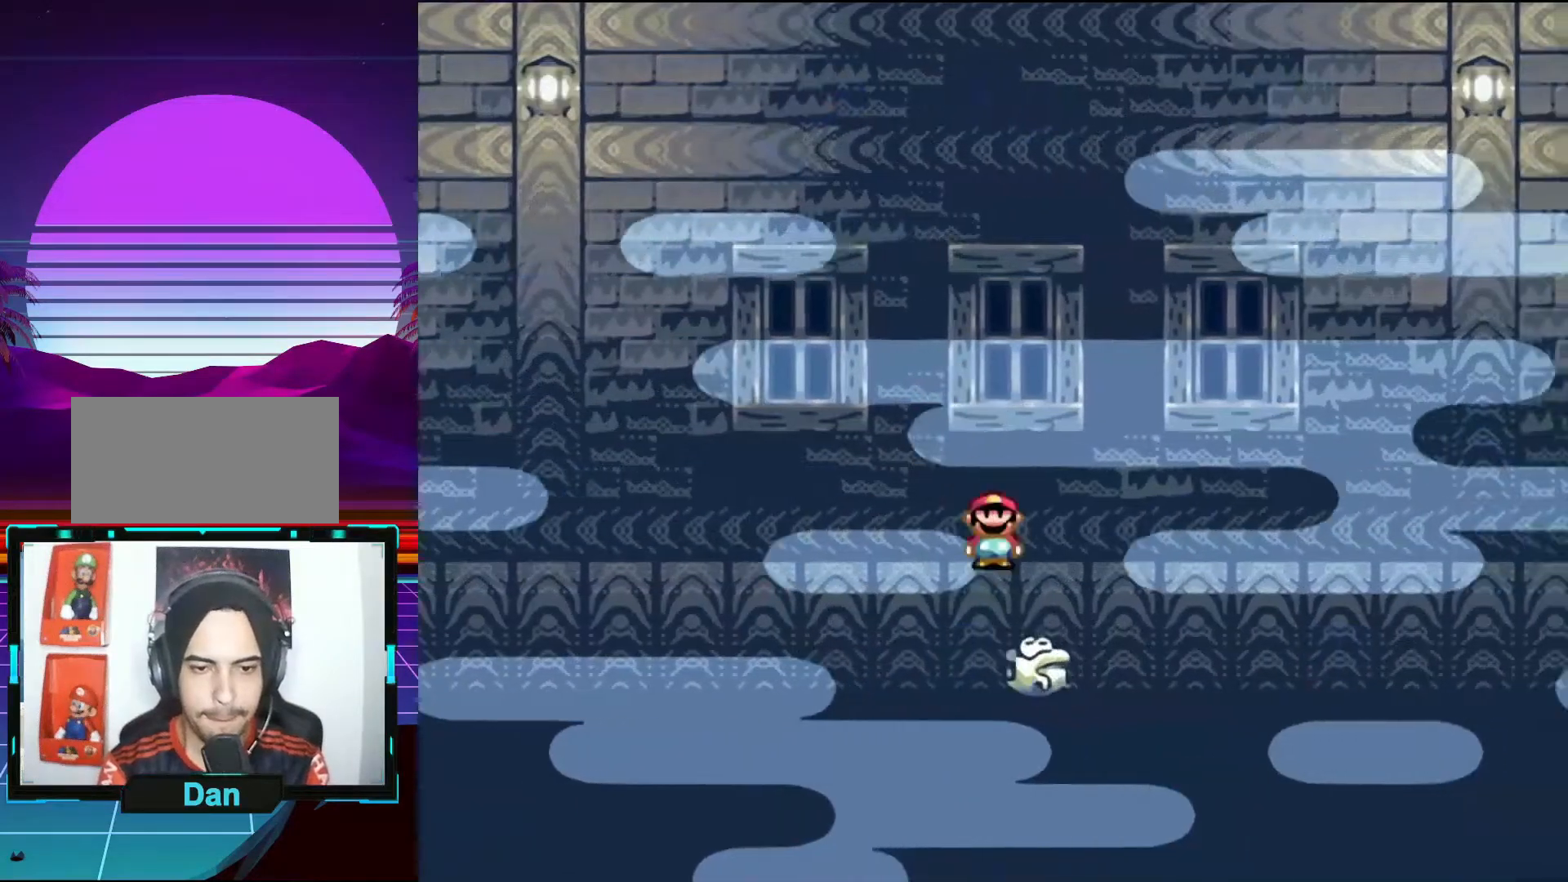
{"buttons": ["DPAD_RIGHT"]}
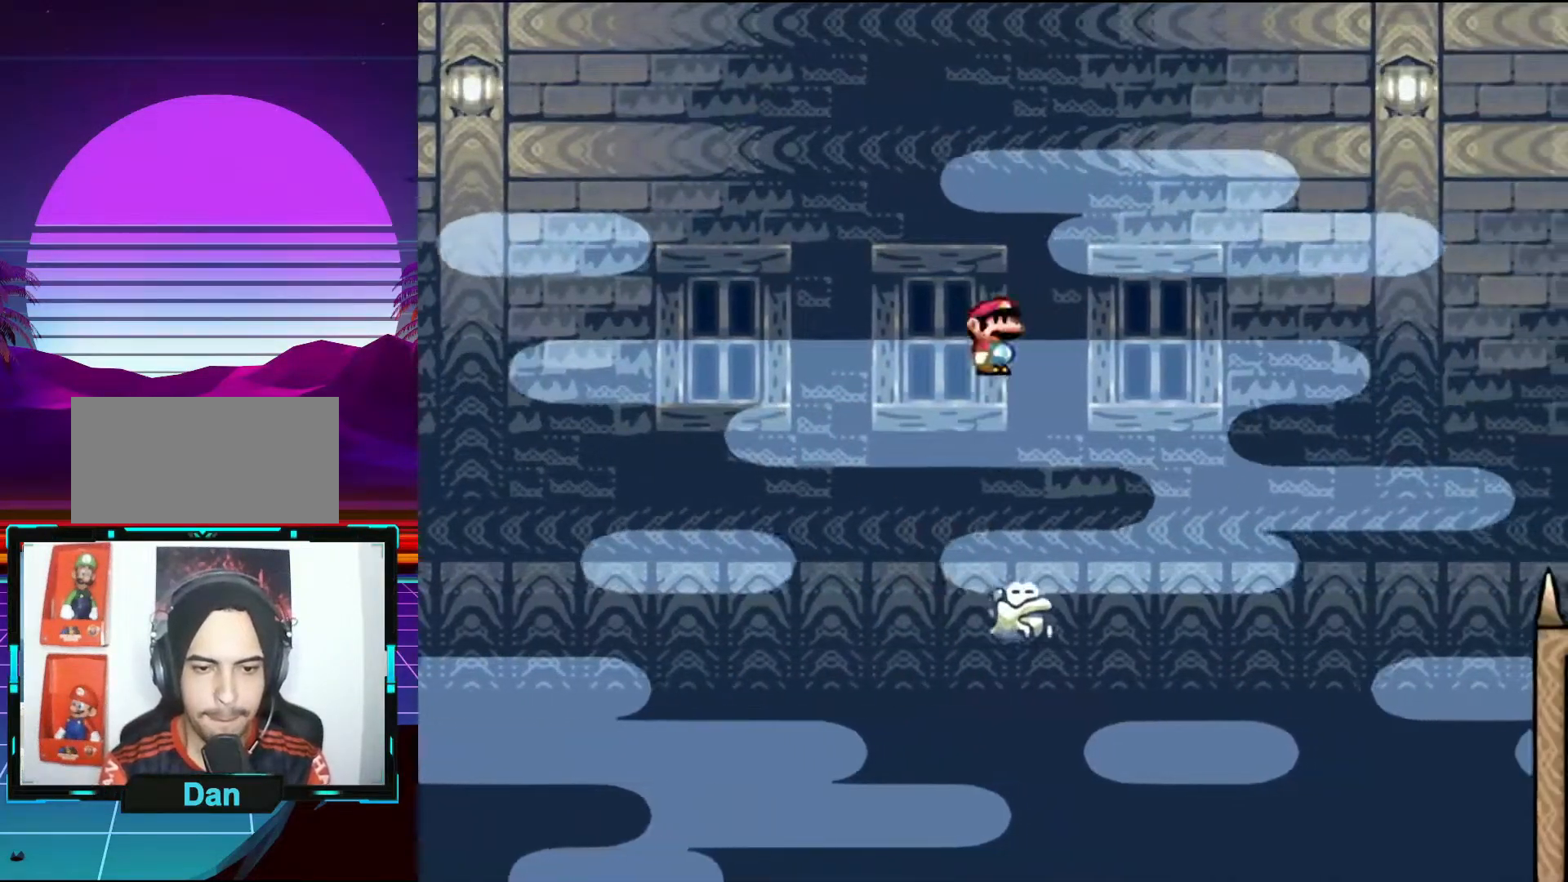
{"buttons": ["A", "X", "DPAD_RIGHT"], "events": [[233, "DPAD_RIGHT", "up"], [233, "DPAD_UP", "down"], [283, "A", "down"], [283, "DPAD_LEFT", "down"], [283, "DPAD_UP", "up"], [283, "X", "down"], [367, "DPAD_LEFT", "up"], [367, "DPAD_RIGHT", "down"]]}
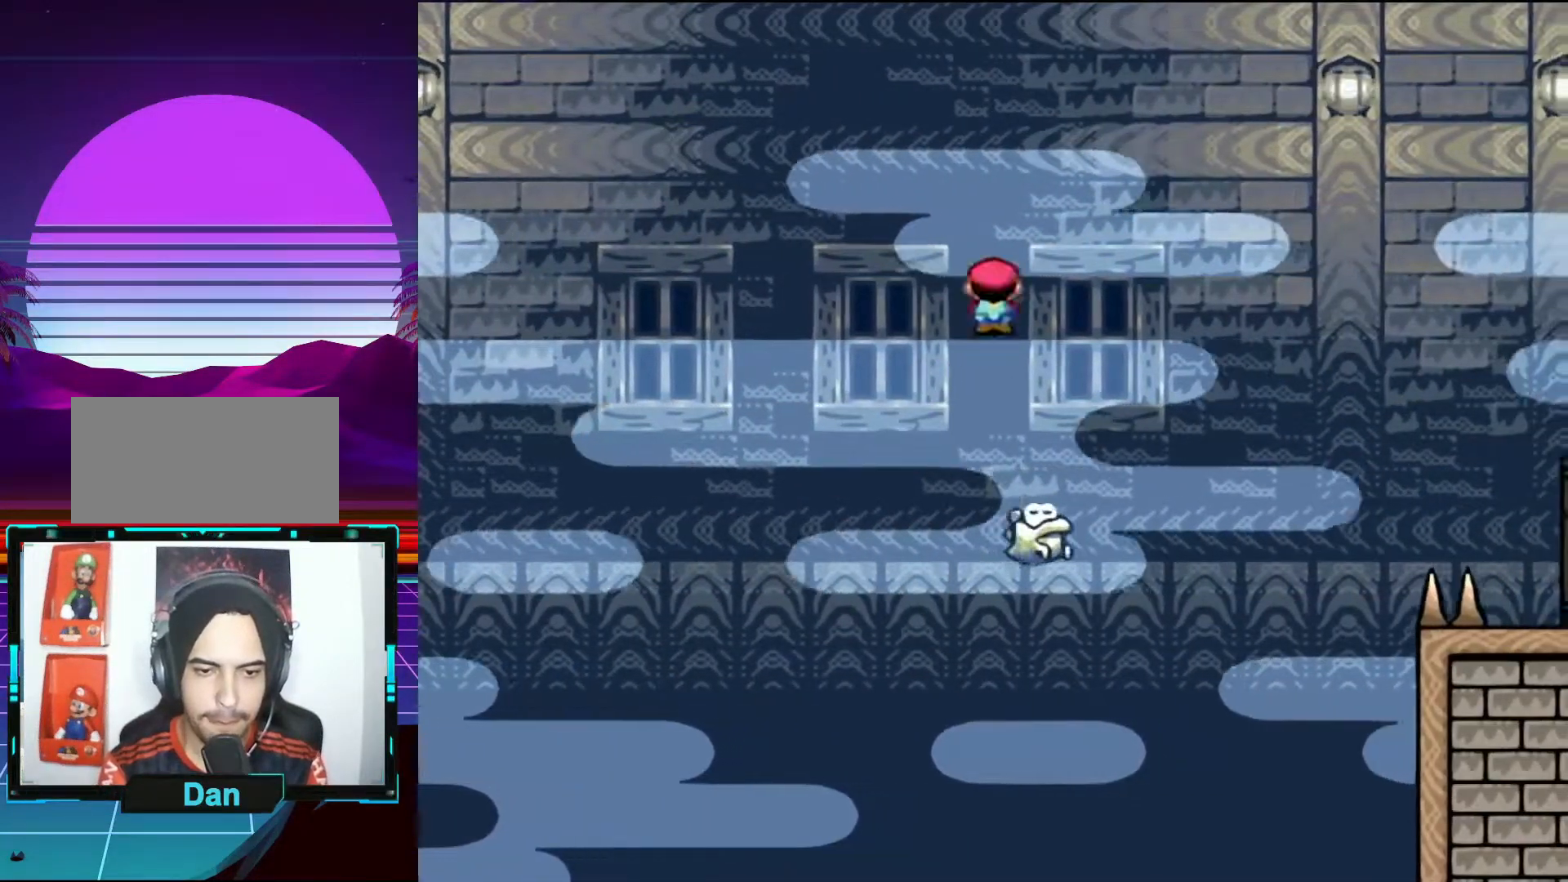
{"buttons": ["DPAD_RIGHT"], "events": [[183, "A", "up"], [183, "X", "up"]]}
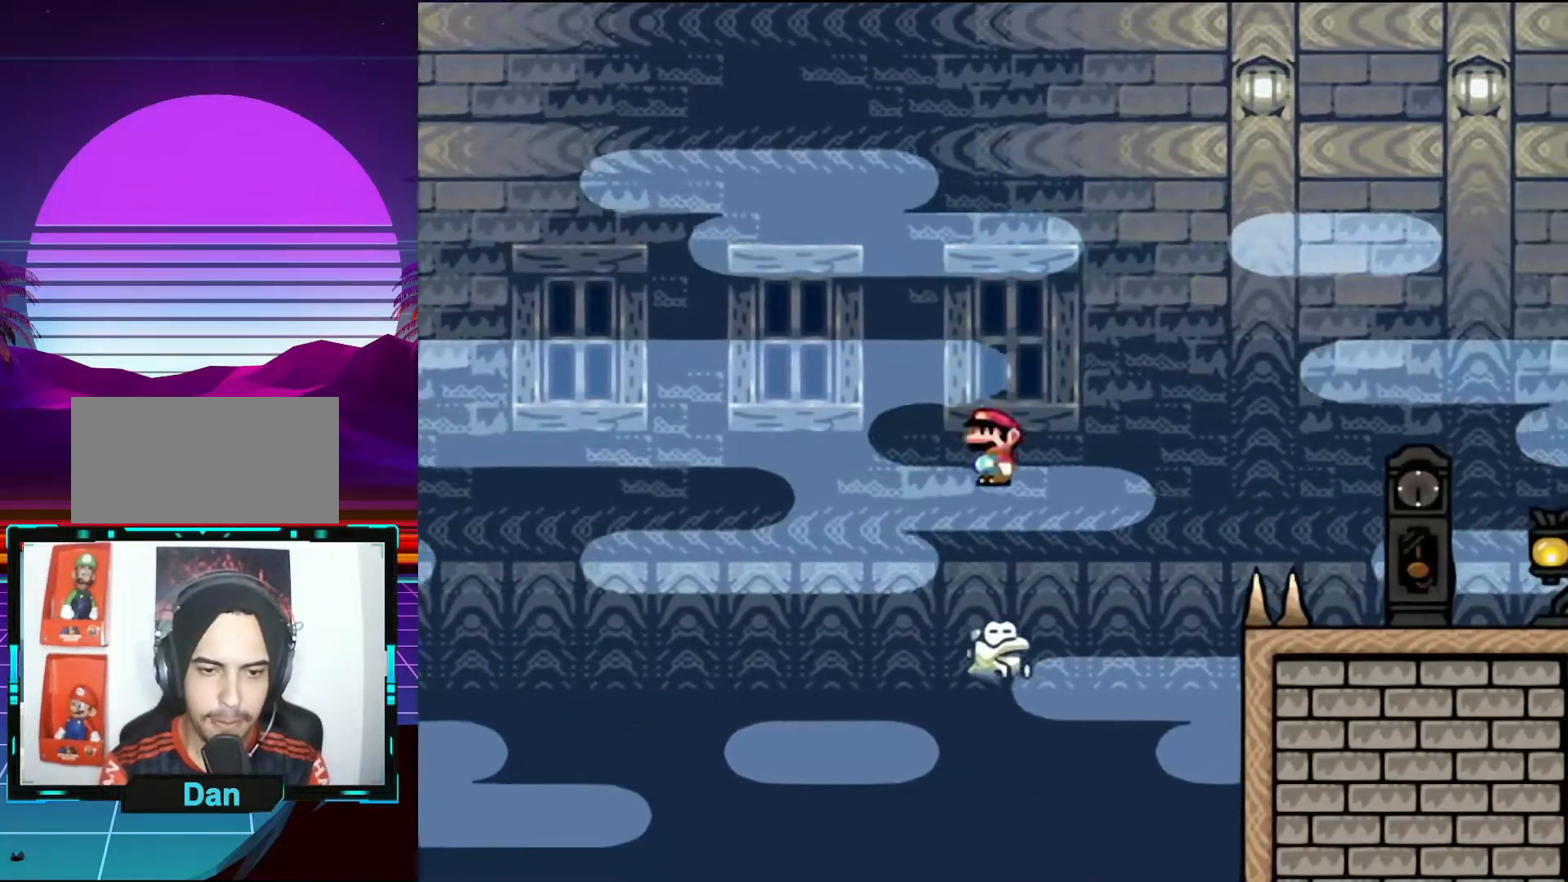
{"buttons": ["A", "X", "DPAD_RIGHT"], "events": [[17, "DPAD_RIGHT", "up"], [100, "A", "down"], [100, "DPAD_RIGHT", "down"], [150, "X", "down"]]}
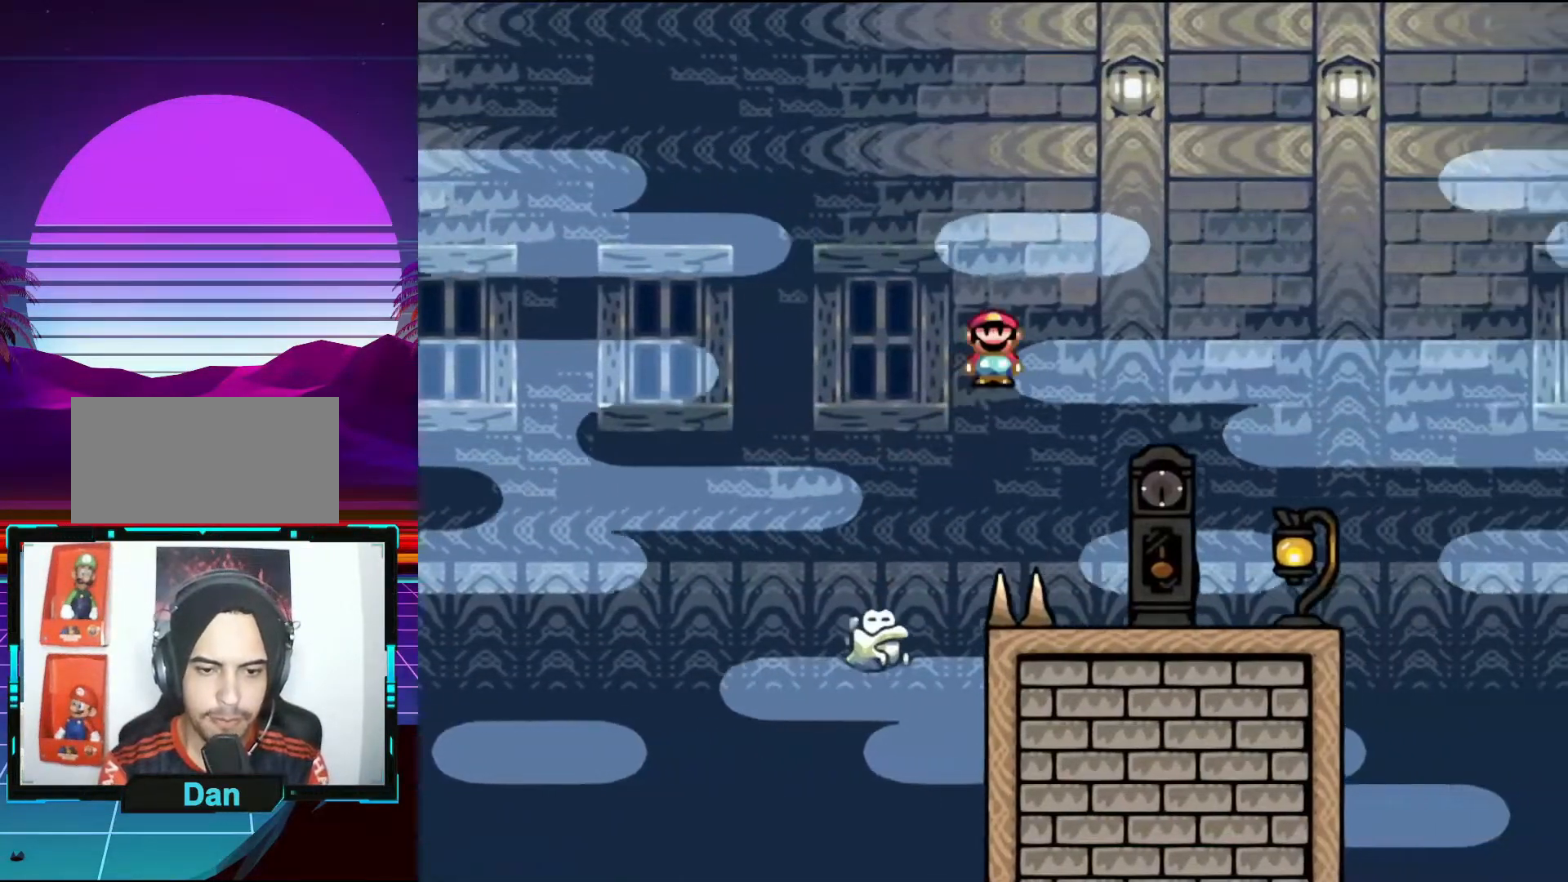
{"buttons": ["DPAD_LEFT"], "events": [[100, "A", "up"], [100, "X", "up"], [367, "DPAD_RIGHT", "up"], [467, "DPAD_LEFT", "down"]]}
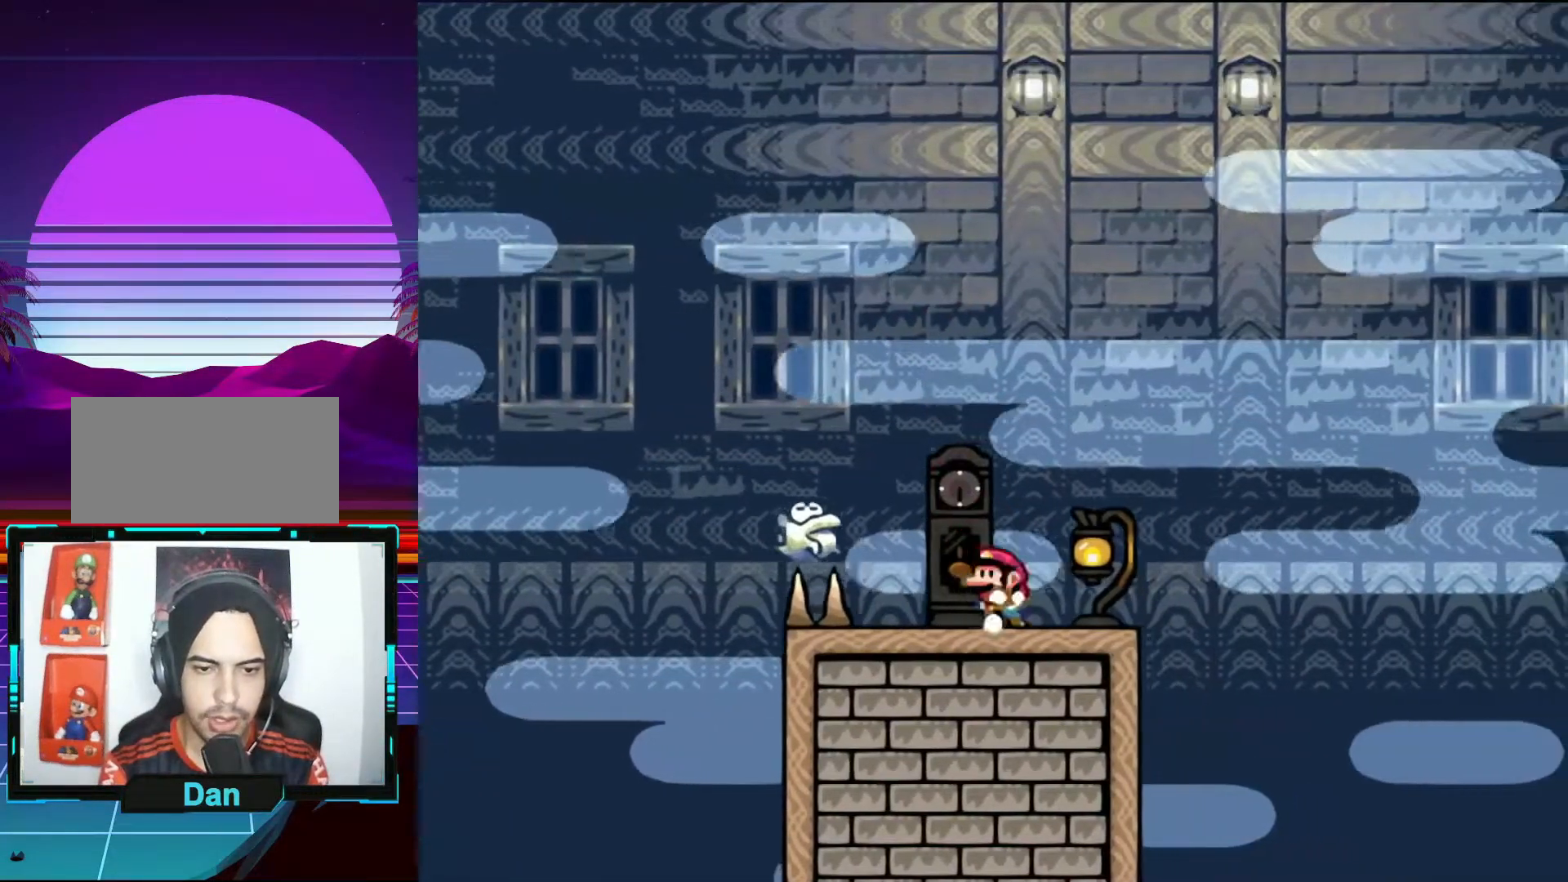
{"buttons": ["DPAD_RIGHT"], "events": [[133, "DPAD_LEFT", "up"], [167, "DPAD_RIGHT", "down"], [283, "DPAD_RIGHT", "up"], [417, "DPAD_RIGHT", "down"]]}
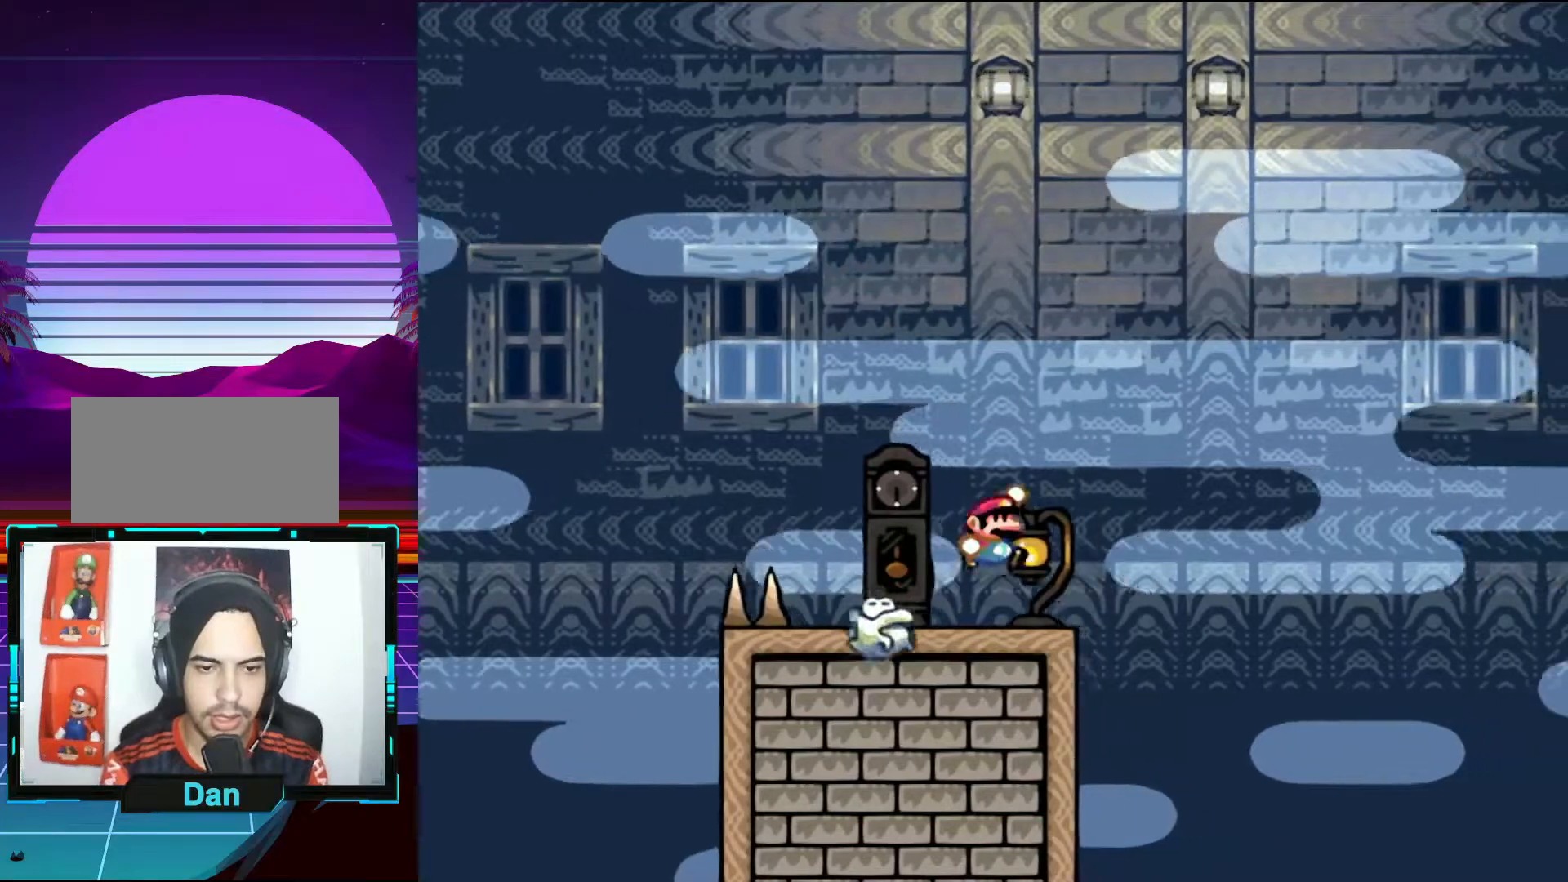
{"buttons": ["DPAD_RIGHT"], "events": [[50, "B", "down"], [50, "DPAD_RIGHT", "up"], [50, "Y", "down"], [150, "DPAD_LEFT", "down"], [317, "B", "up"], [367, "DPAD_LEFT", "up"], [367, "Y", "up"], [467, "DPAD_RIGHT", "down"]]}
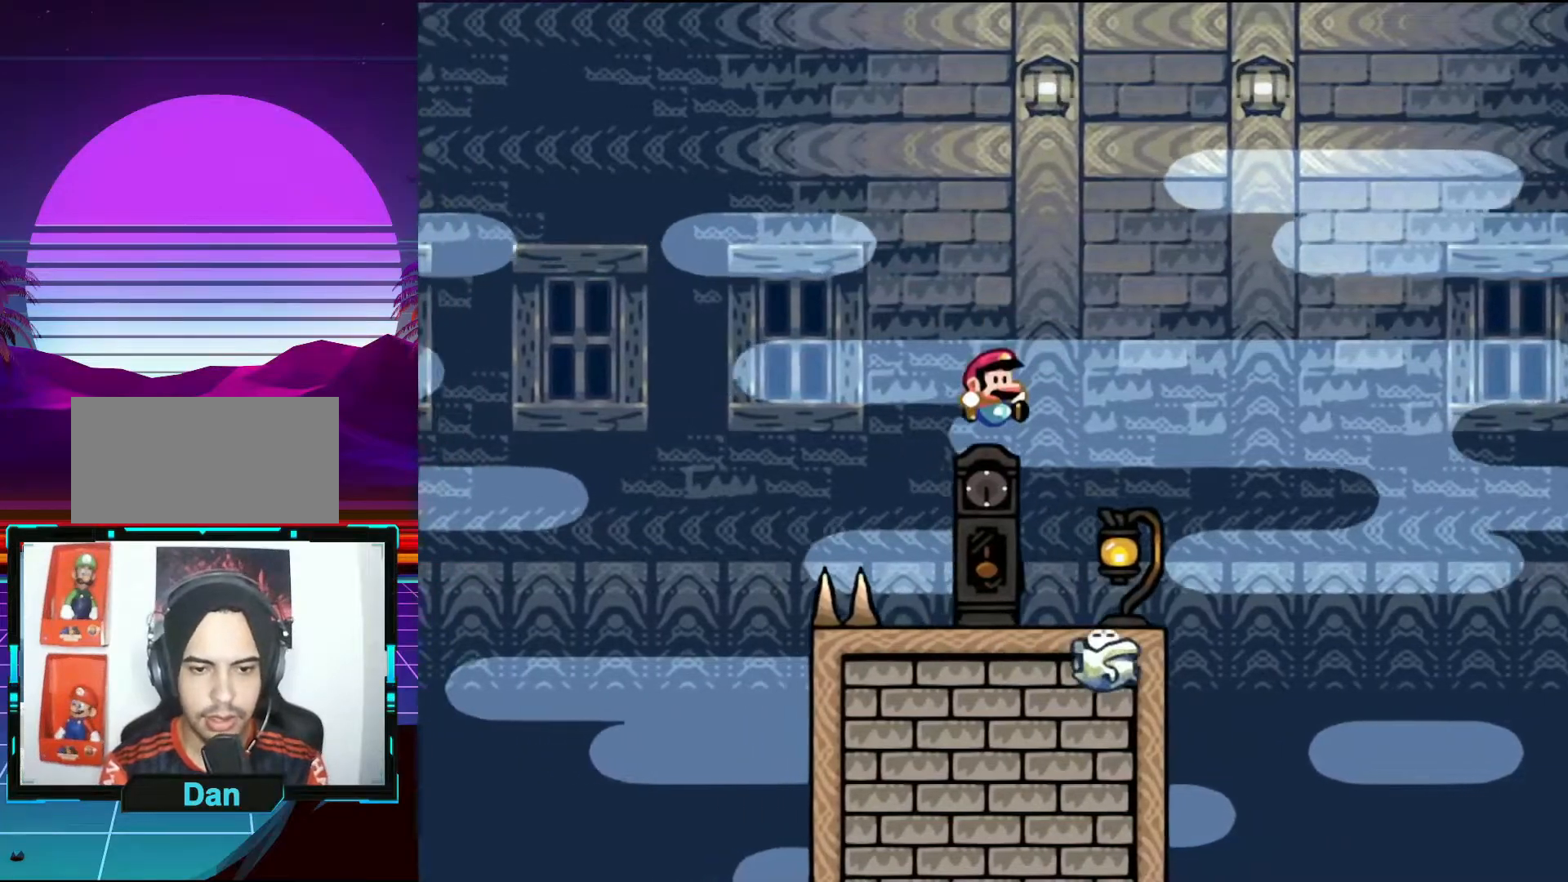
{"buttons": ["DPAD_RIGHT"], "events": [[100, "DPAD_RIGHT", "up"], [250, "DPAD_RIGHT", "down"]]}
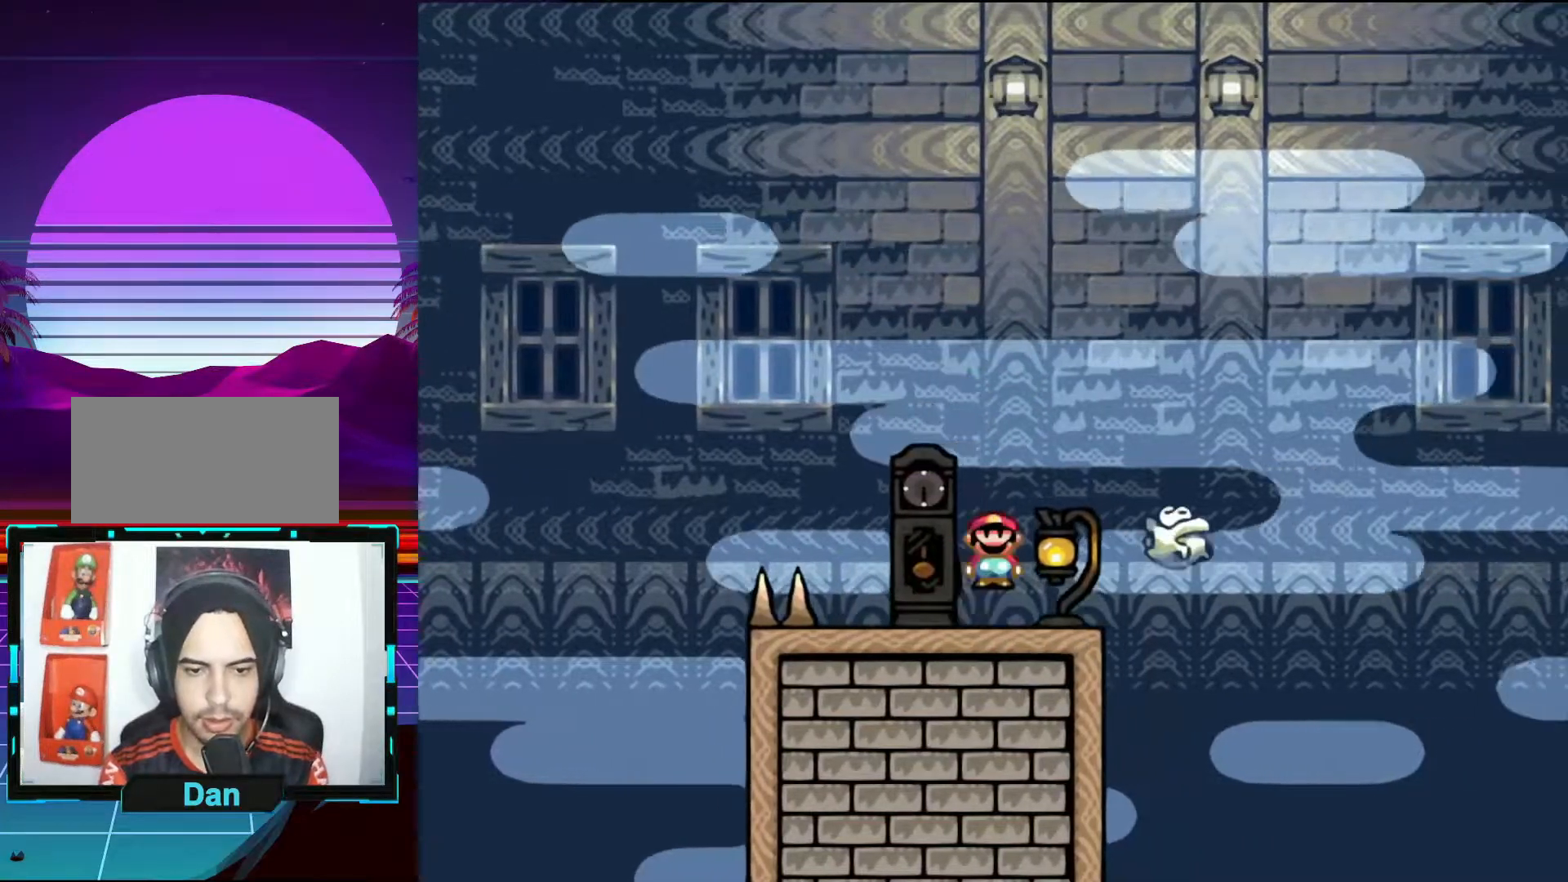
{"buttons": ["DPAD_RIGHT"], "events": [[33, "A", "down"], [33, "X", "down"], [417, "A", "up"], [417, "X", "up"]]}
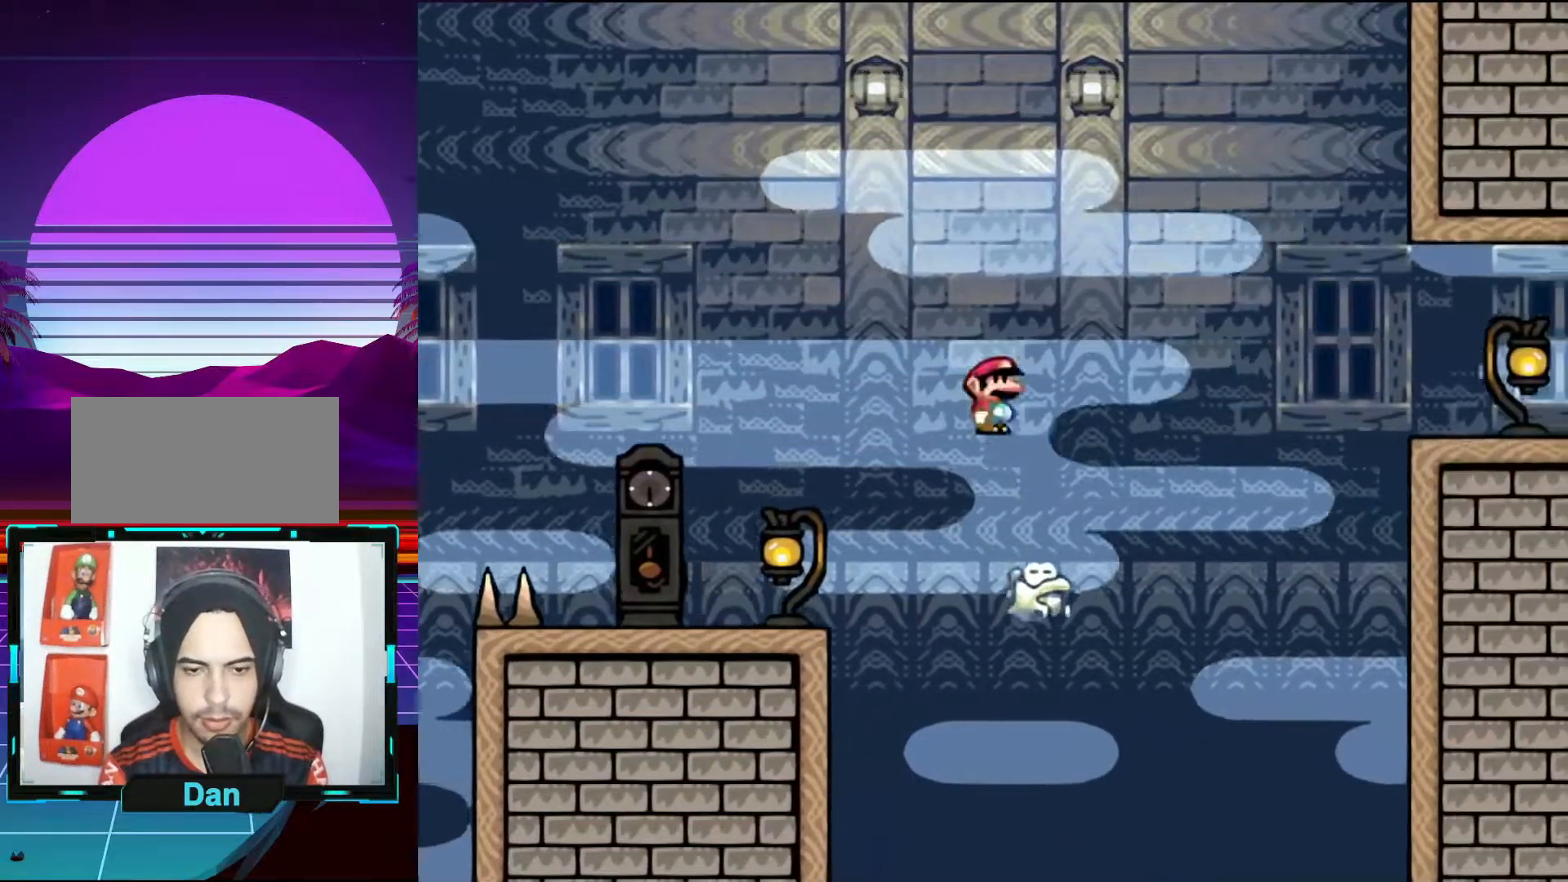
{"buttons": ["A", "X", "DPAD_UP", "DPAD_RIGHT"], "events": [[17, "DPAD_UP", "down"], [133, "A", "down"], [133, "X", "down"]]}
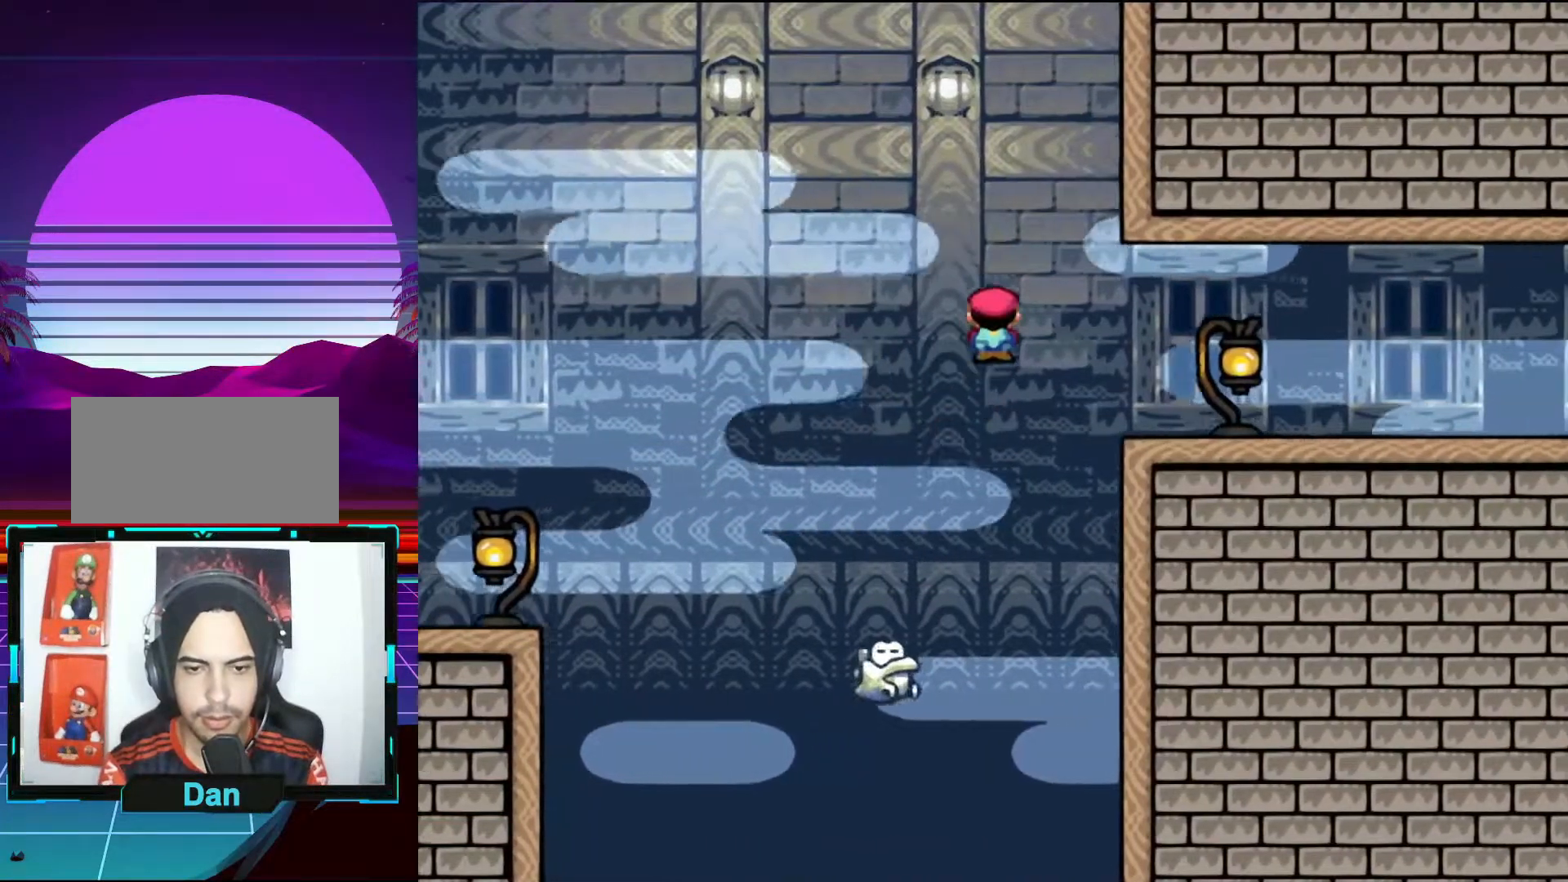
{"buttons": ["X", "DPAD_LEFT"], "events": [[67, "A", "up"], [133, "X", "up"], [183, "X", "down"], [300, "DPAD_UP", "up"], [350, "DPAD_RIGHT", "up"], [350, "DPAD_UP", "down"], [400, "DPAD_LEFT", "down"], [400, "DPAD_UP", "up"]]}
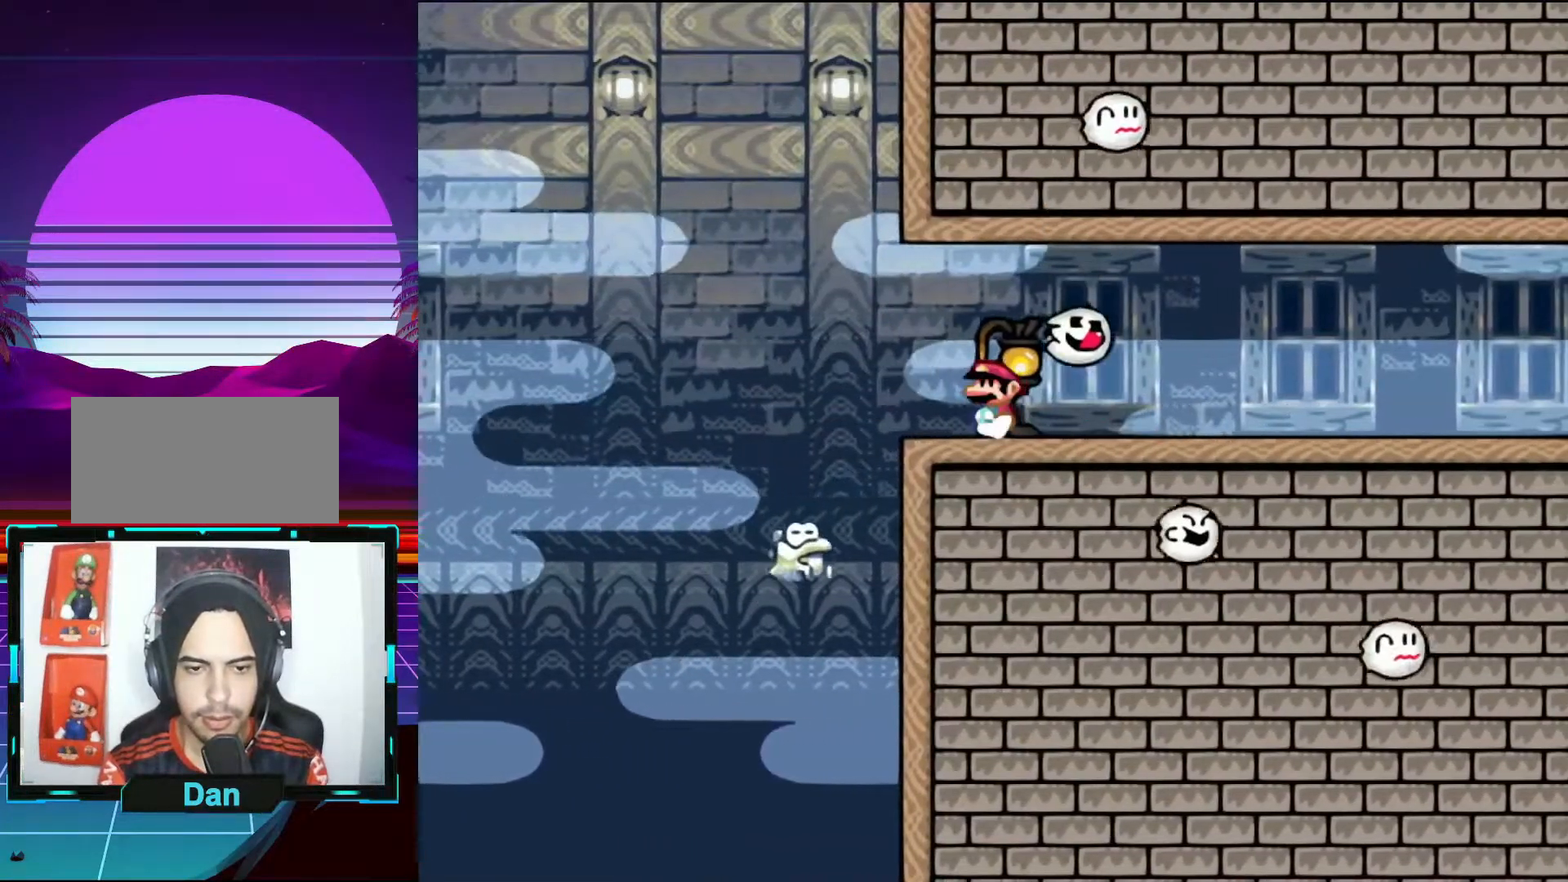
{"buttons": [], "events": [[83, "DPAD_LEFT", "up"], [183, "X", "up"]]}
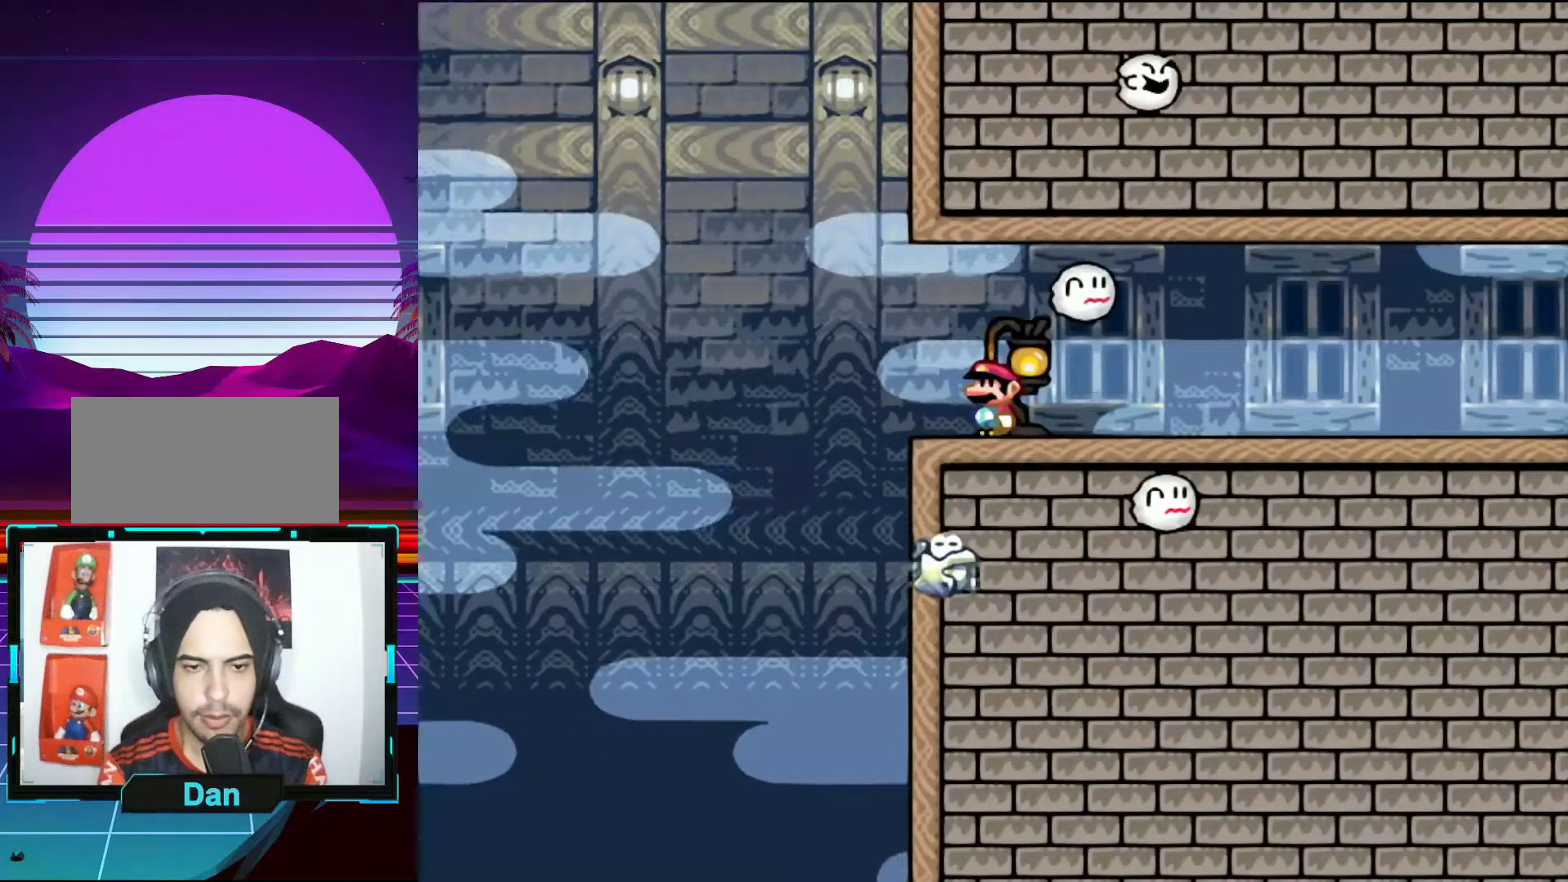
{"buttons": ["X", "DPAD_RIGHT"], "events": [[317, "DPAD_RIGHT", "down"], [400, "X", "down"]]}
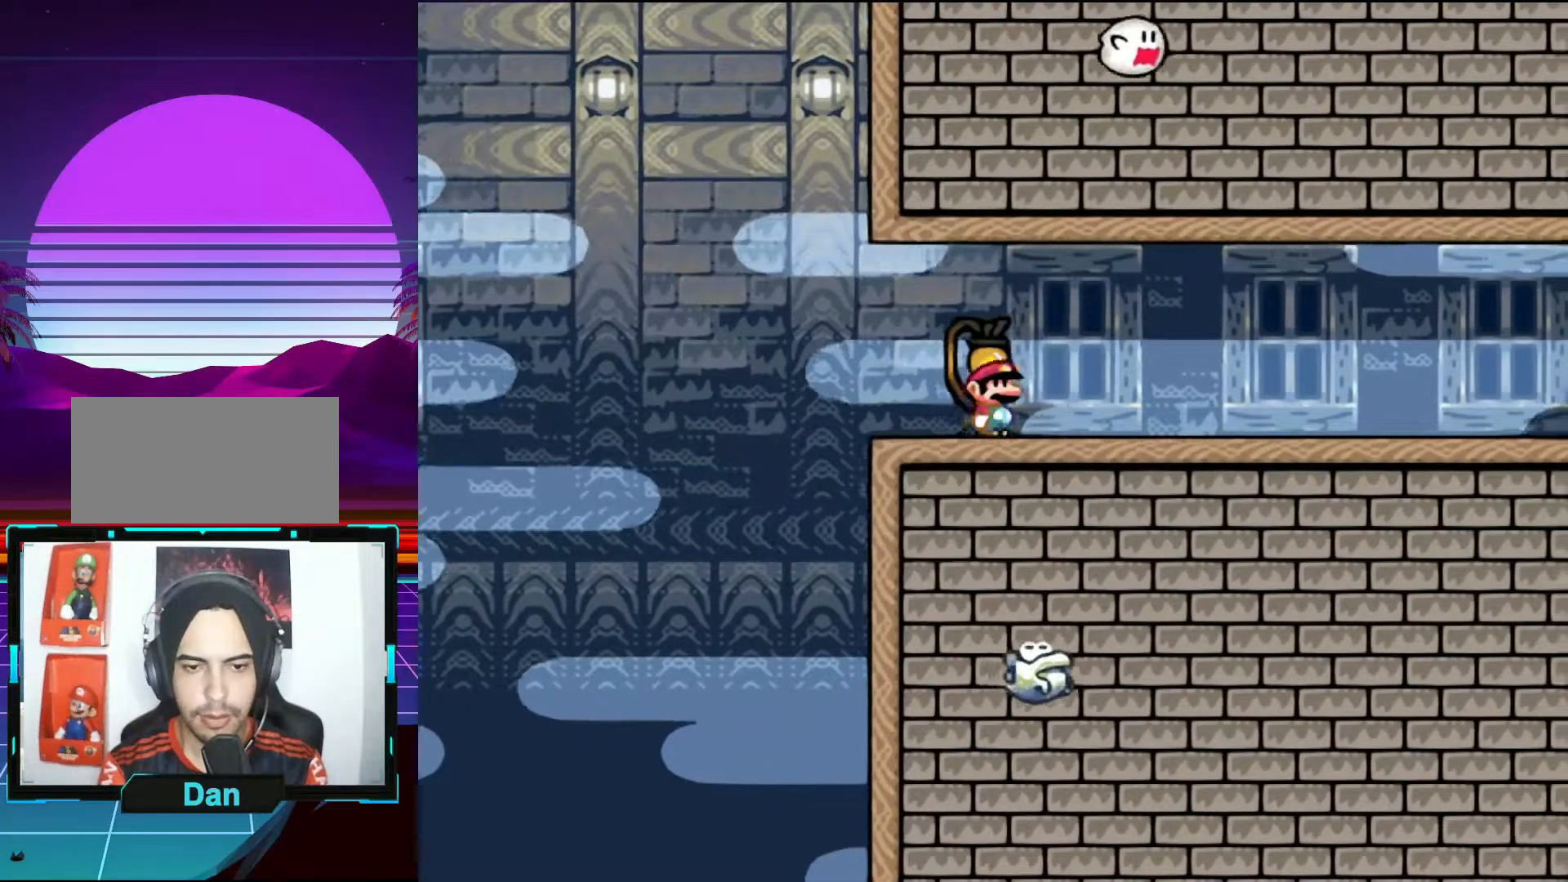
{"buttons": ["X", "DPAD_UP", "DPAD_RIGHT"], "events": [[33, "DPAD_UP", "down"]]}
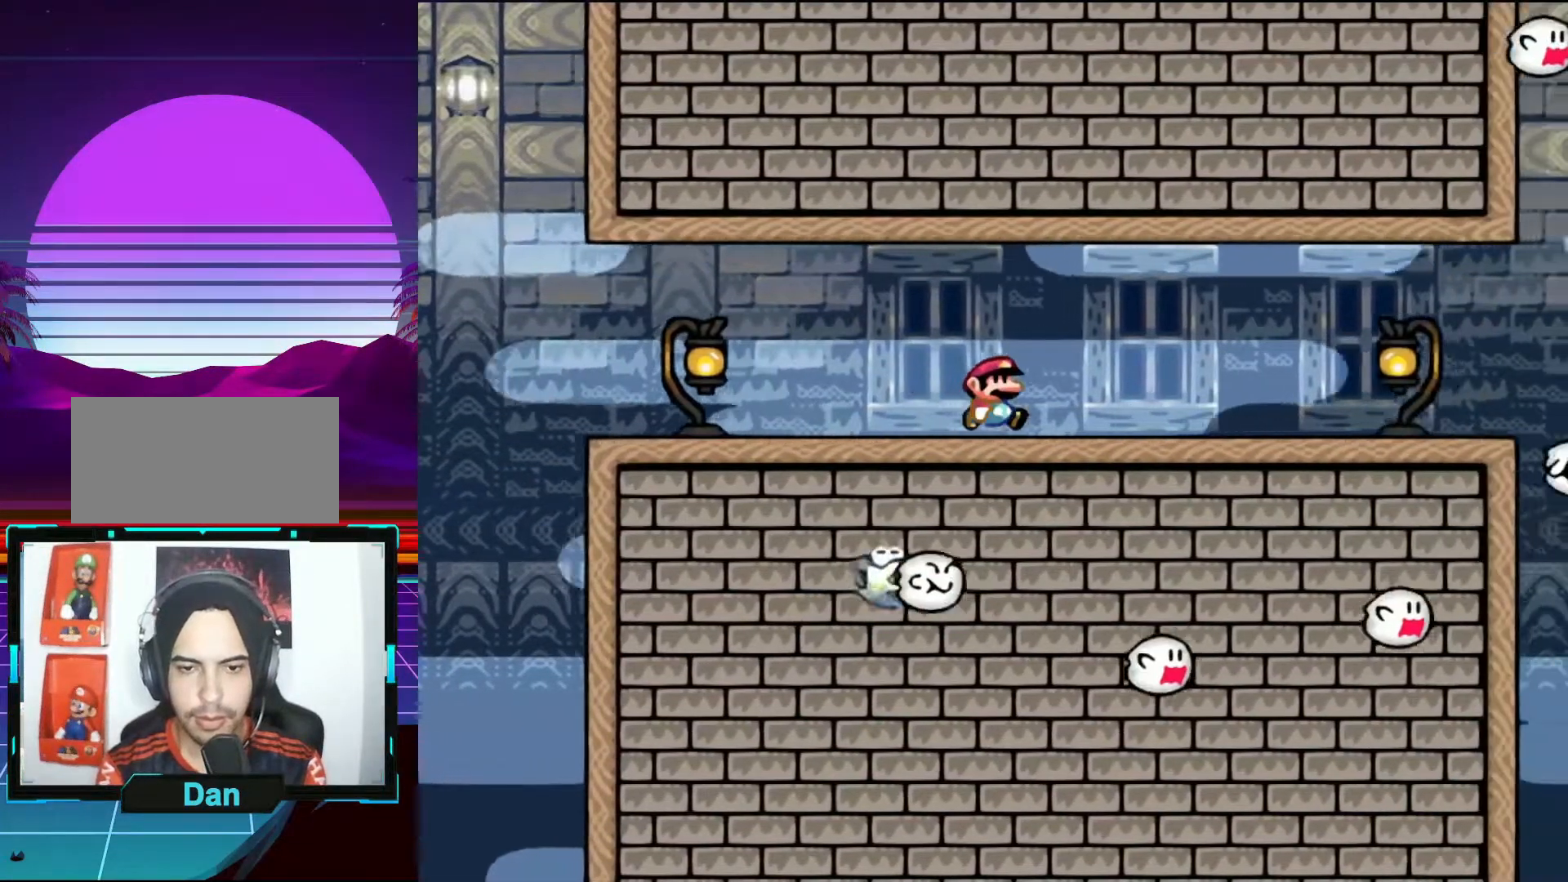
{"buttons": [], "events": [[183, "DPAD_UP", "up"], [217, "X", "up"], [333, "DPAD_RIGHT", "up"]]}